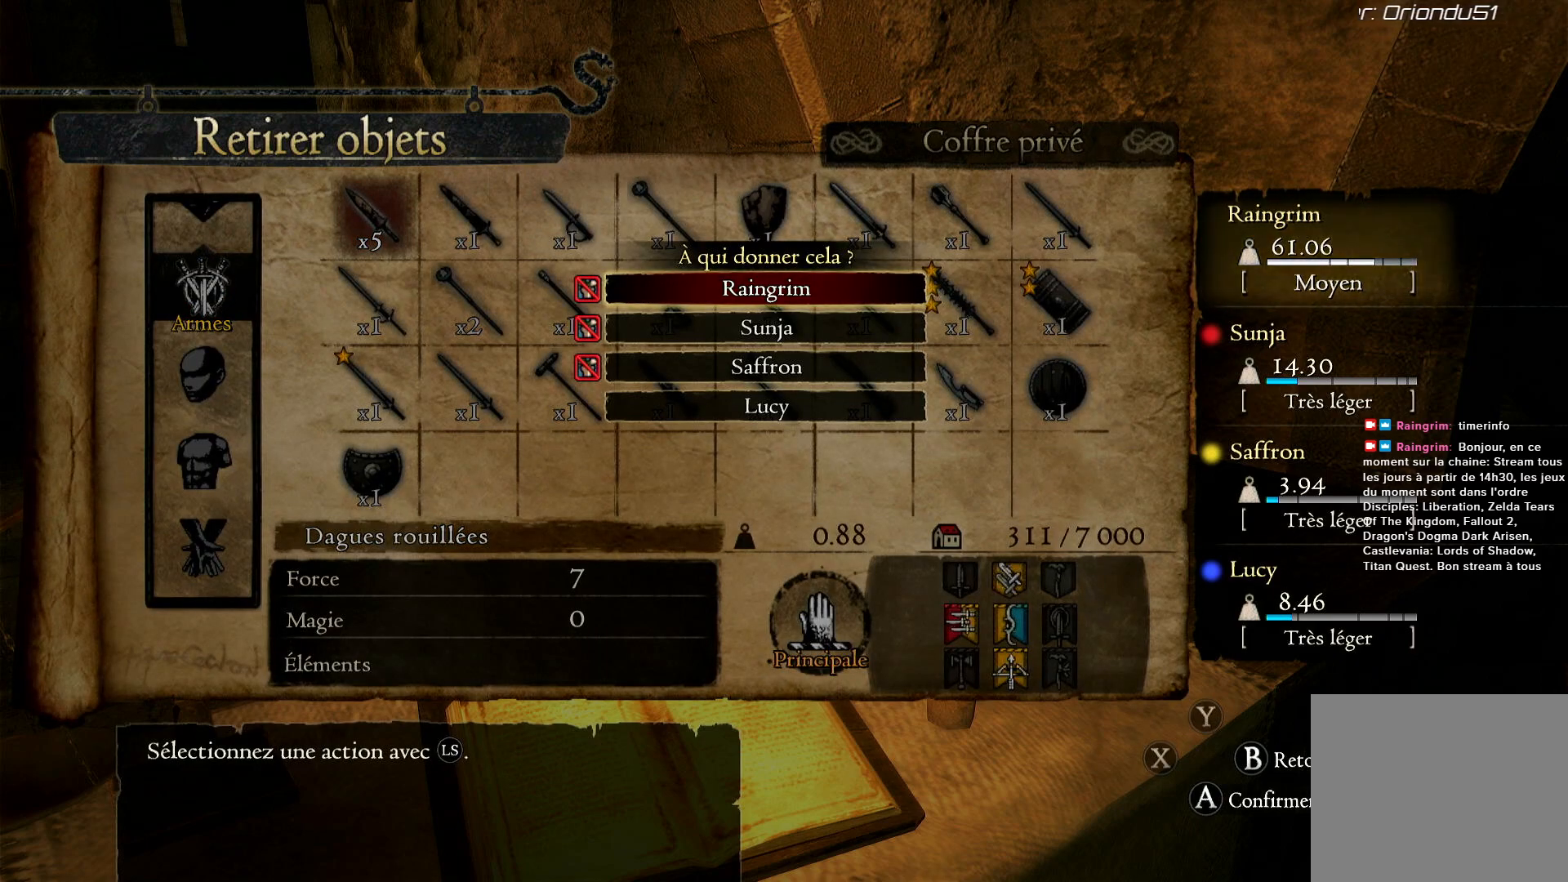
Gameplay with a controller (Xbox layout); each line is a JSON object with the inputs held at the frame after it. "events" lists button and stick changes between this image and that frame as [ms after this image, input, new state], when the widget could be followed in between.
{"buttons": [], "left_stick": "center", "right_stick": "center", "events": [[33, "A", "down"], [200, "A", "up"]]}
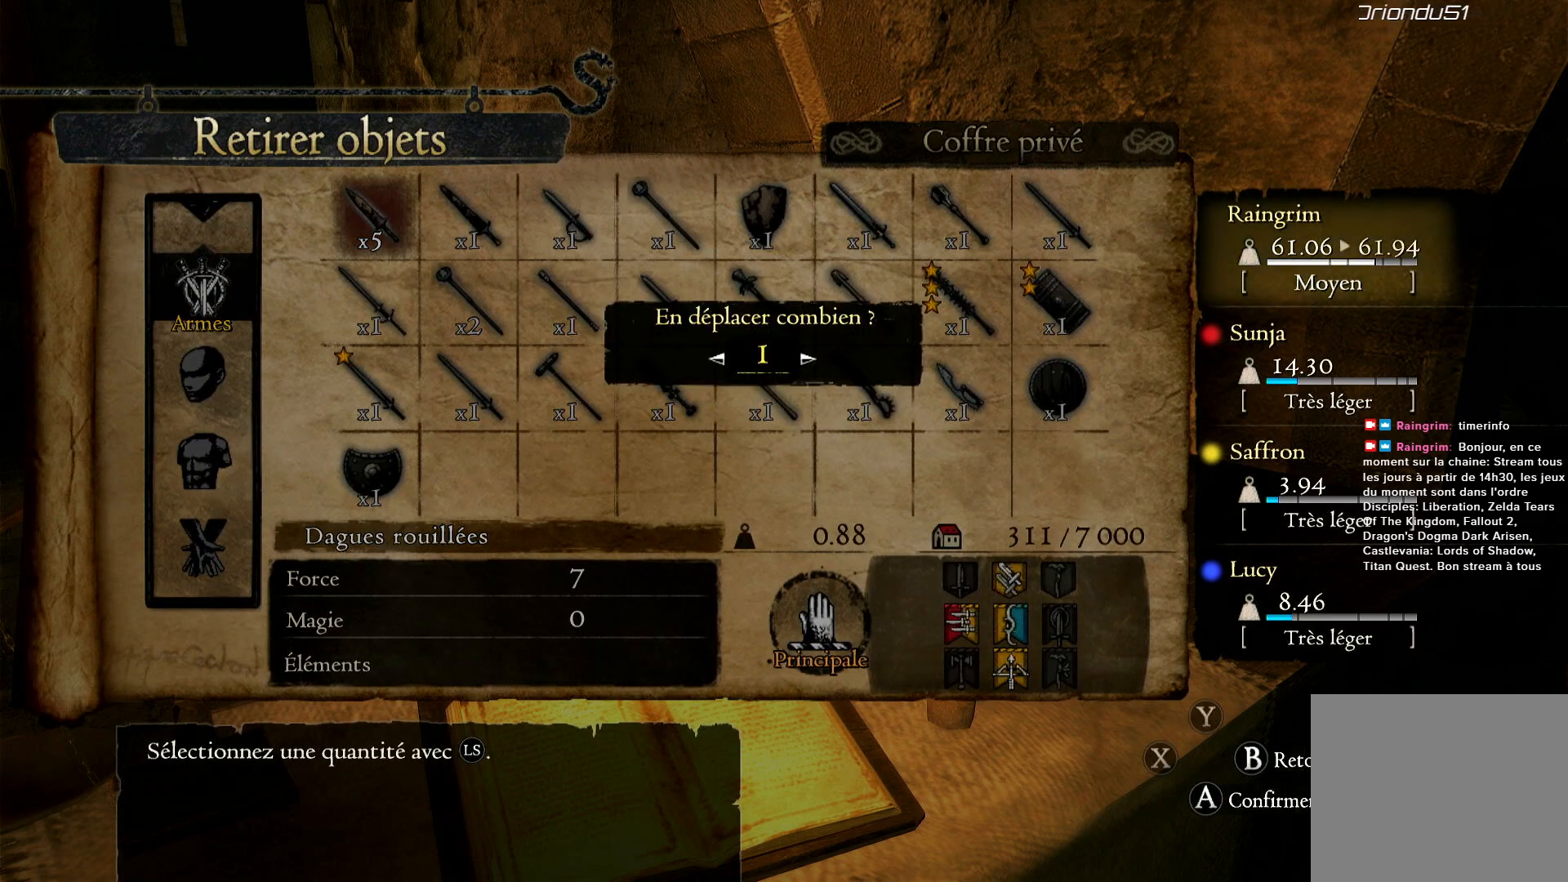
{"buttons": [], "left_stick": "center", "right_stick": "center", "events": [[267, "left_stick", "right"], [467, "left_stick", "center"]]}
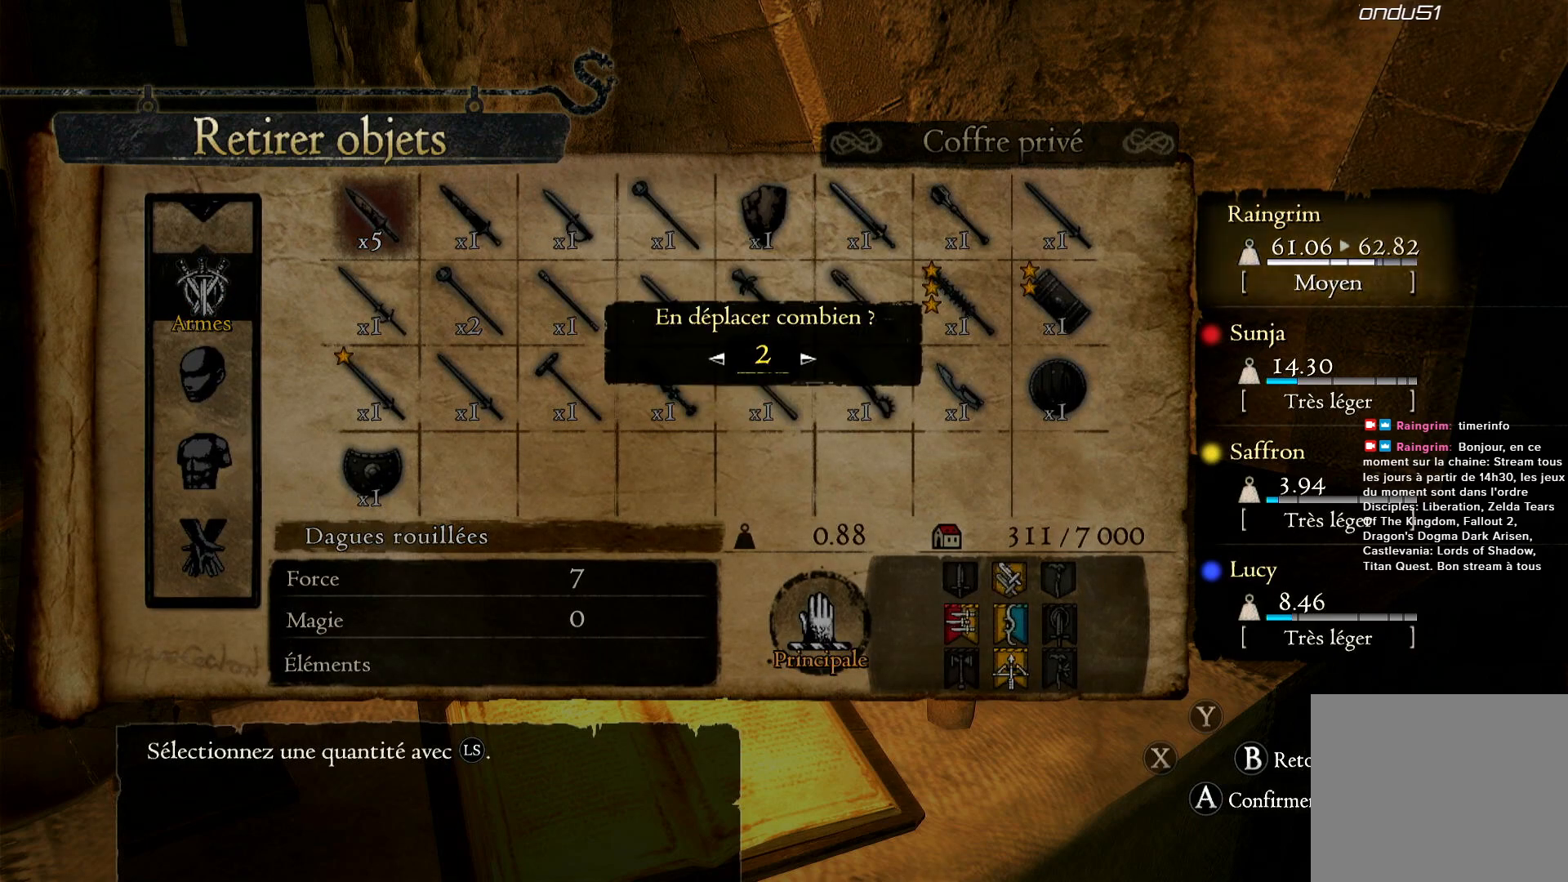
{"buttons": [], "left_stick": "center", "right_stick": "center", "events": [[33, "left_stick", "right"], [233, "left_stick", "center"], [317, "left_stick", "right"], [500, "left_stick", "center"]]}
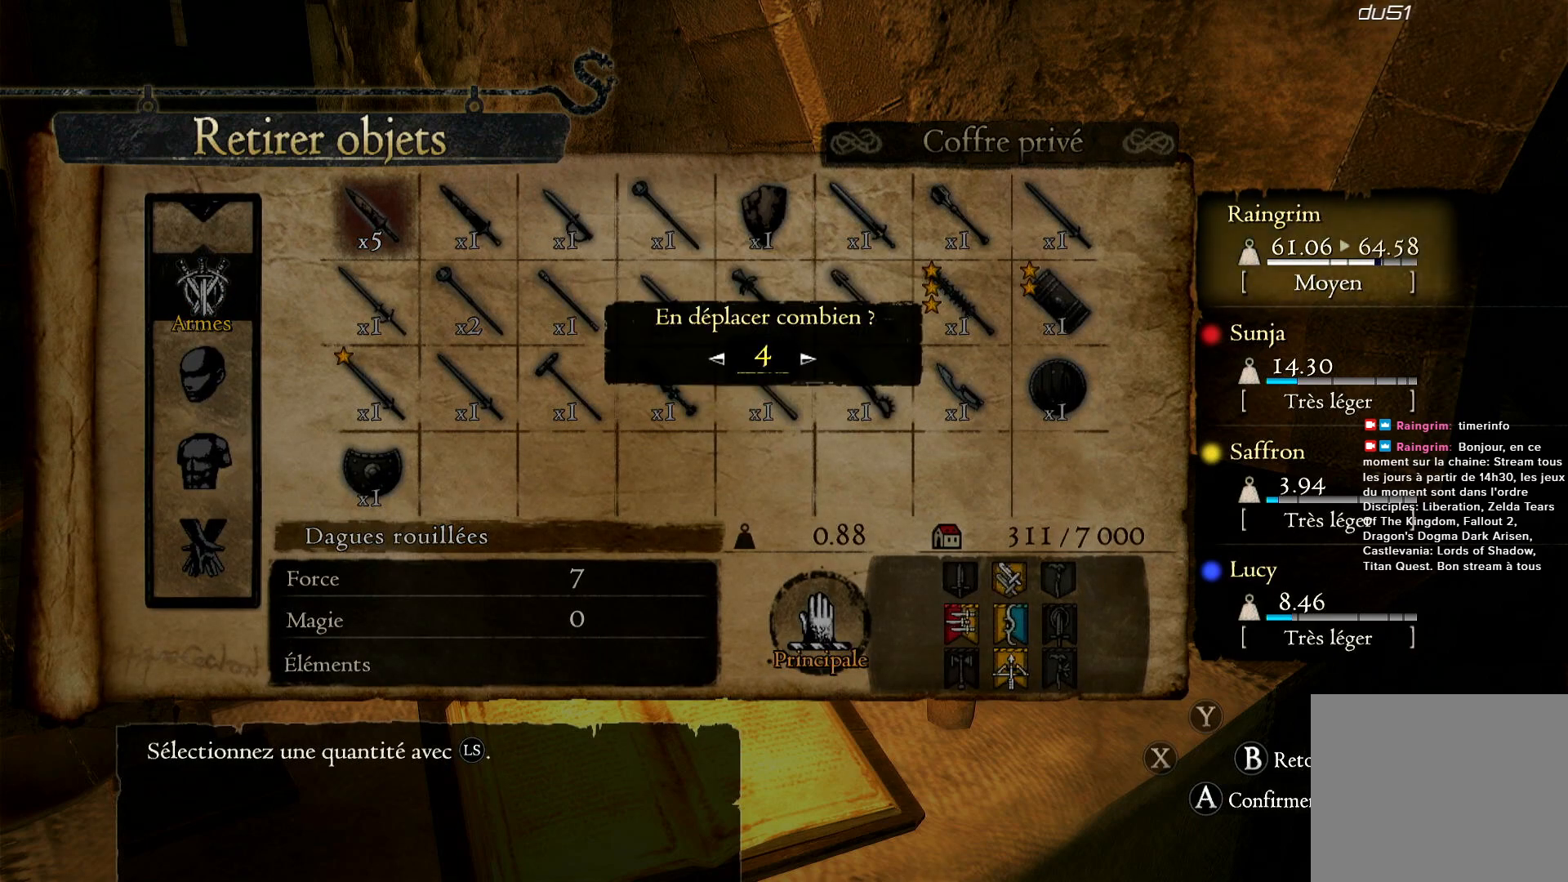
{"buttons": [], "left_stick": "center", "right_stick": "center", "events": [[300, "A", "down"], [400, "A", "up"]]}
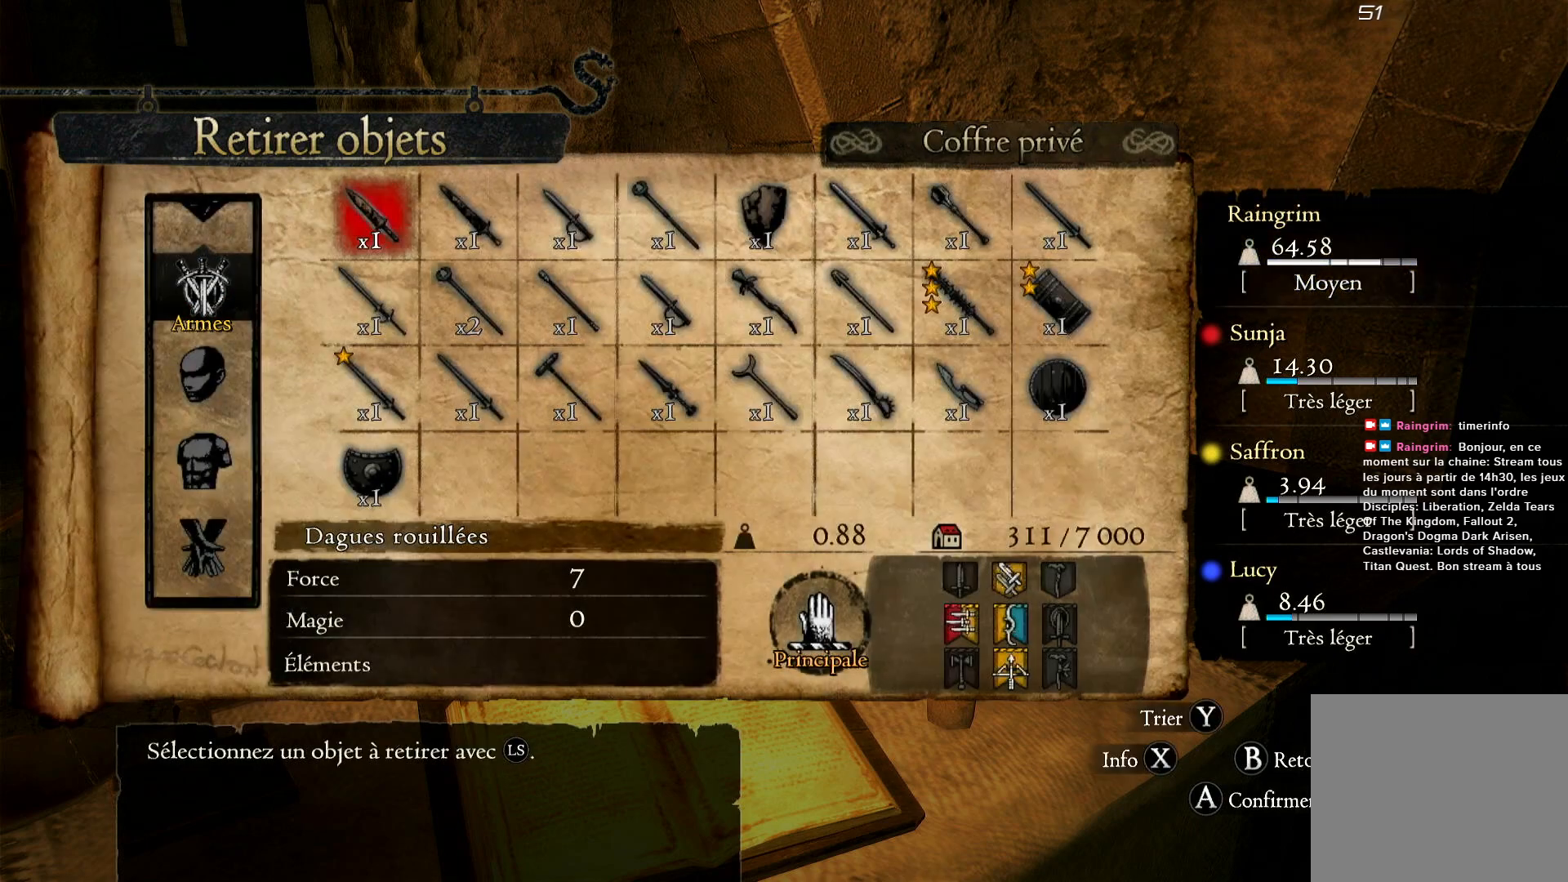
{"buttons": [], "left_stick": "center", "right_stick": "center", "events": []}
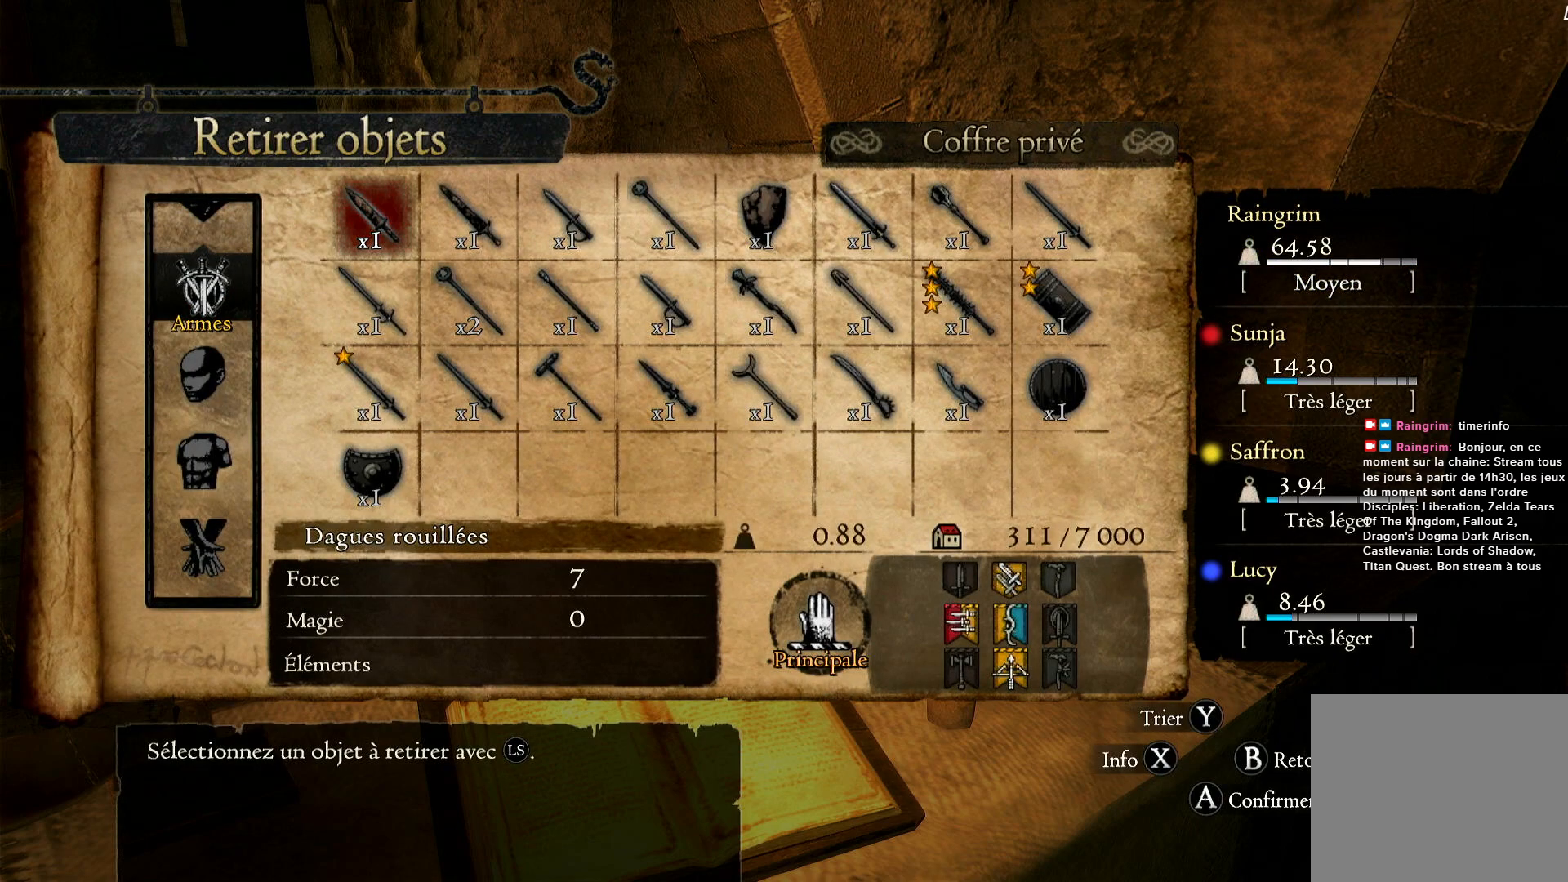
{"buttons": [], "left_stick": "center", "right_stick": "center", "events": [[100, "left_stick", "right"], [300, "left_stick", "center"]]}
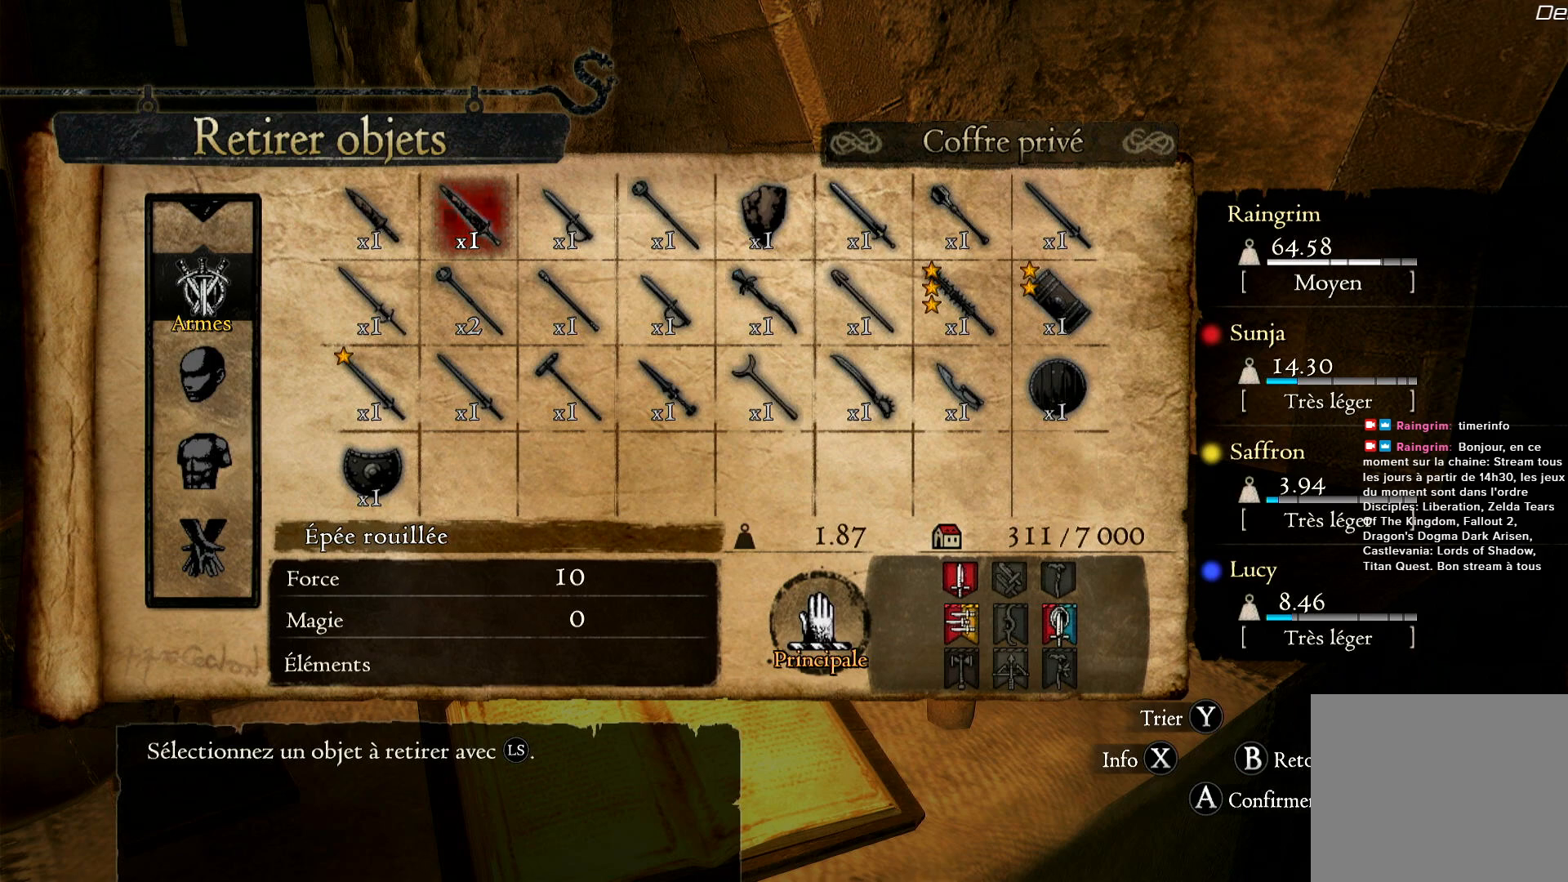
{"buttons": [], "left_stick": "center", "right_stick": "center", "events": [[67, "left_stick", "right"], [317, "left_stick", "center"]]}
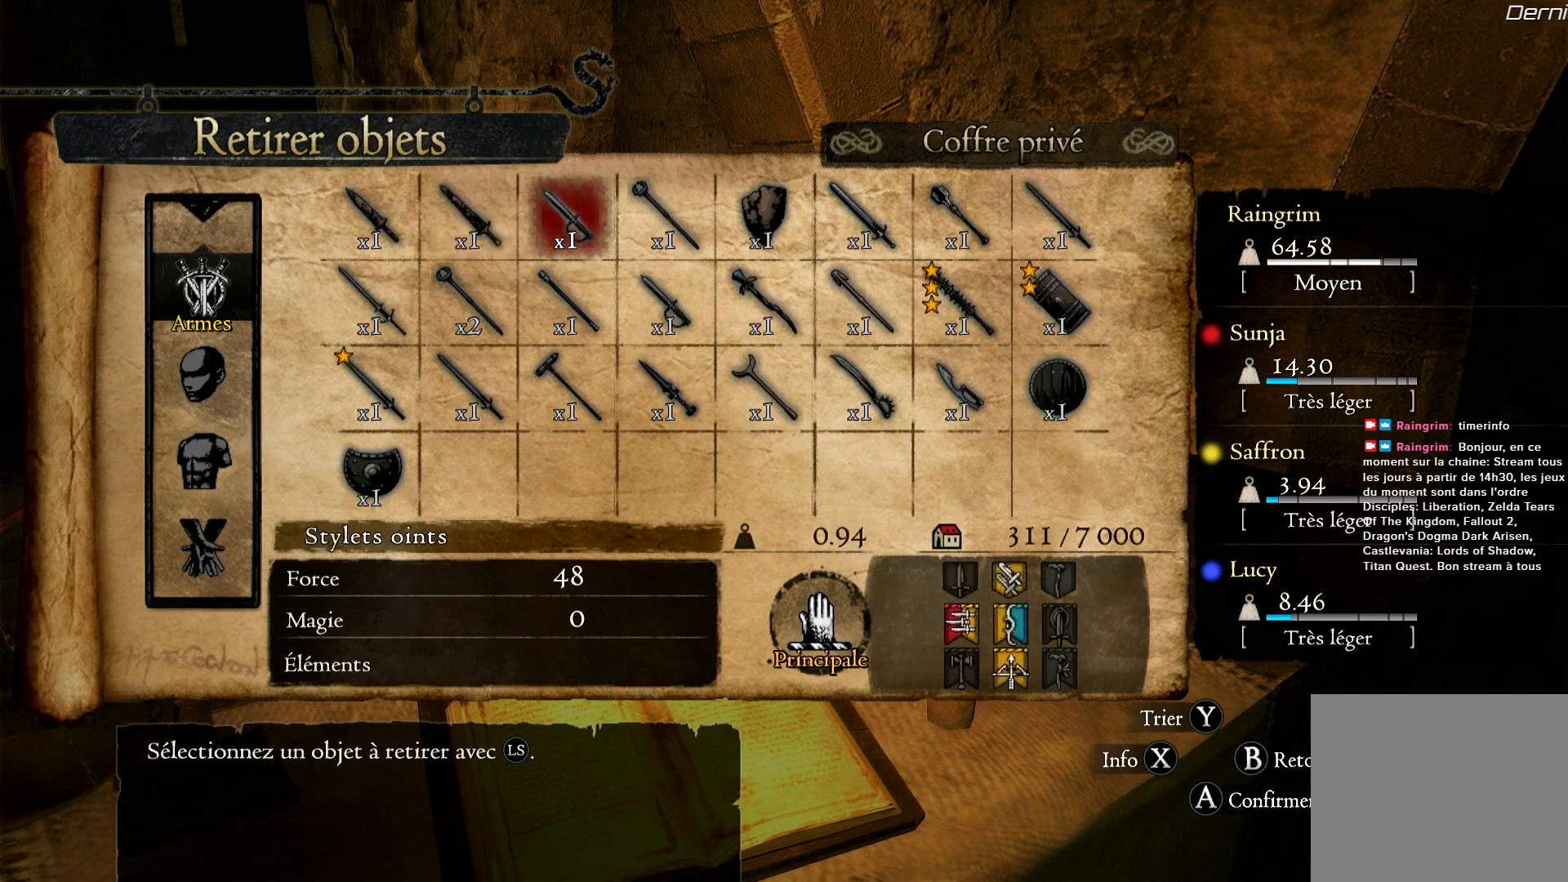
{"buttons": [], "left_stick": "center", "right_stick": "center", "events": [[250, "left_stick", "right"], [467, "left_stick", "center"]]}
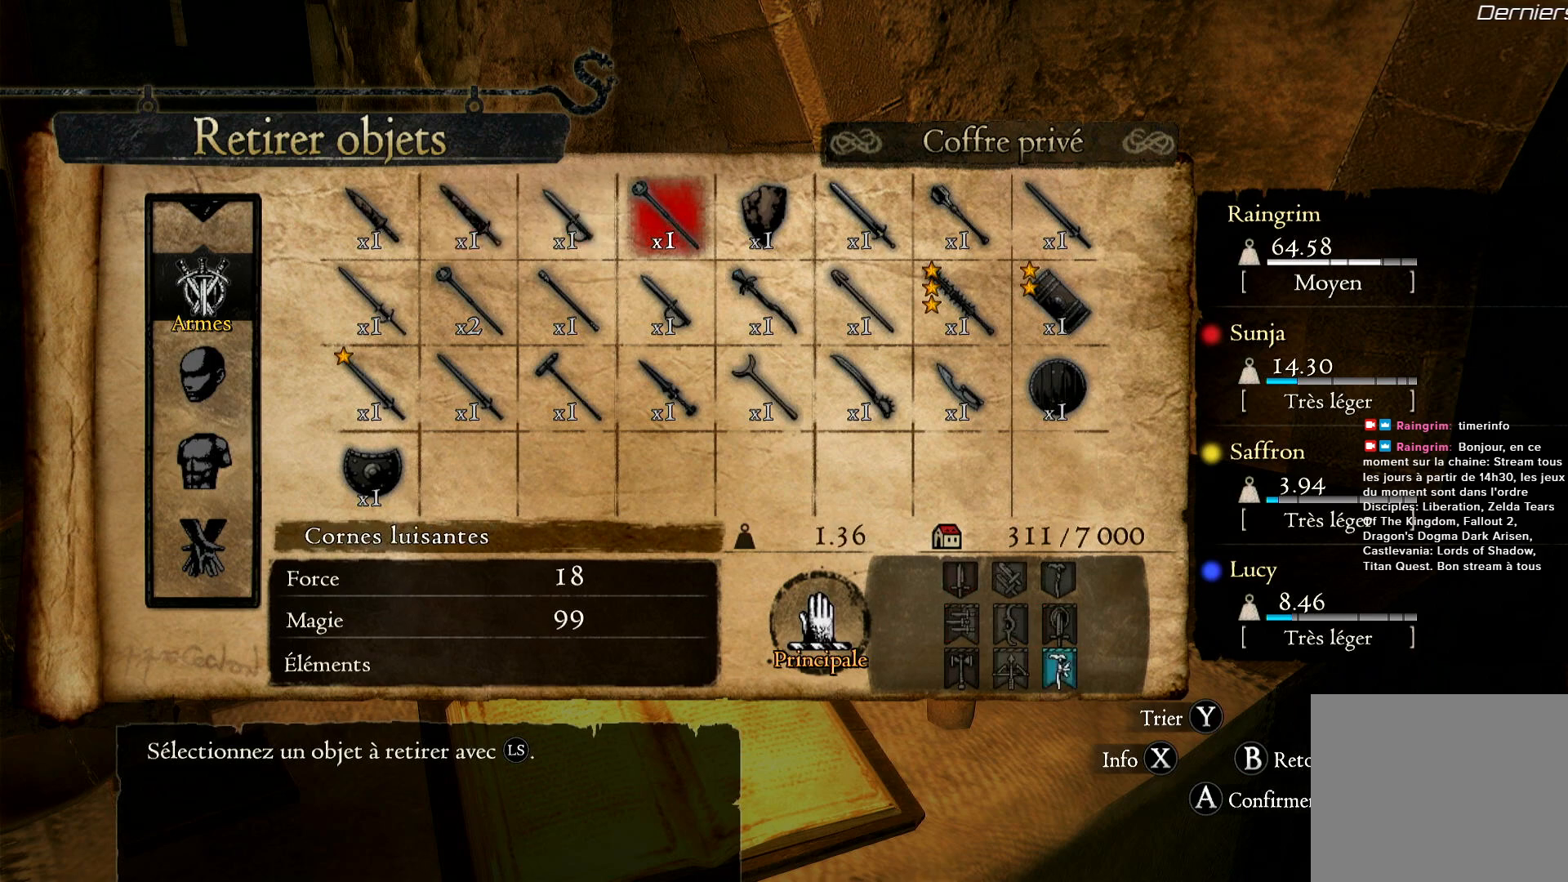
{"buttons": [], "left_stick": "right", "right_stick": "center", "events": [[83, "left_stick", "right"]]}
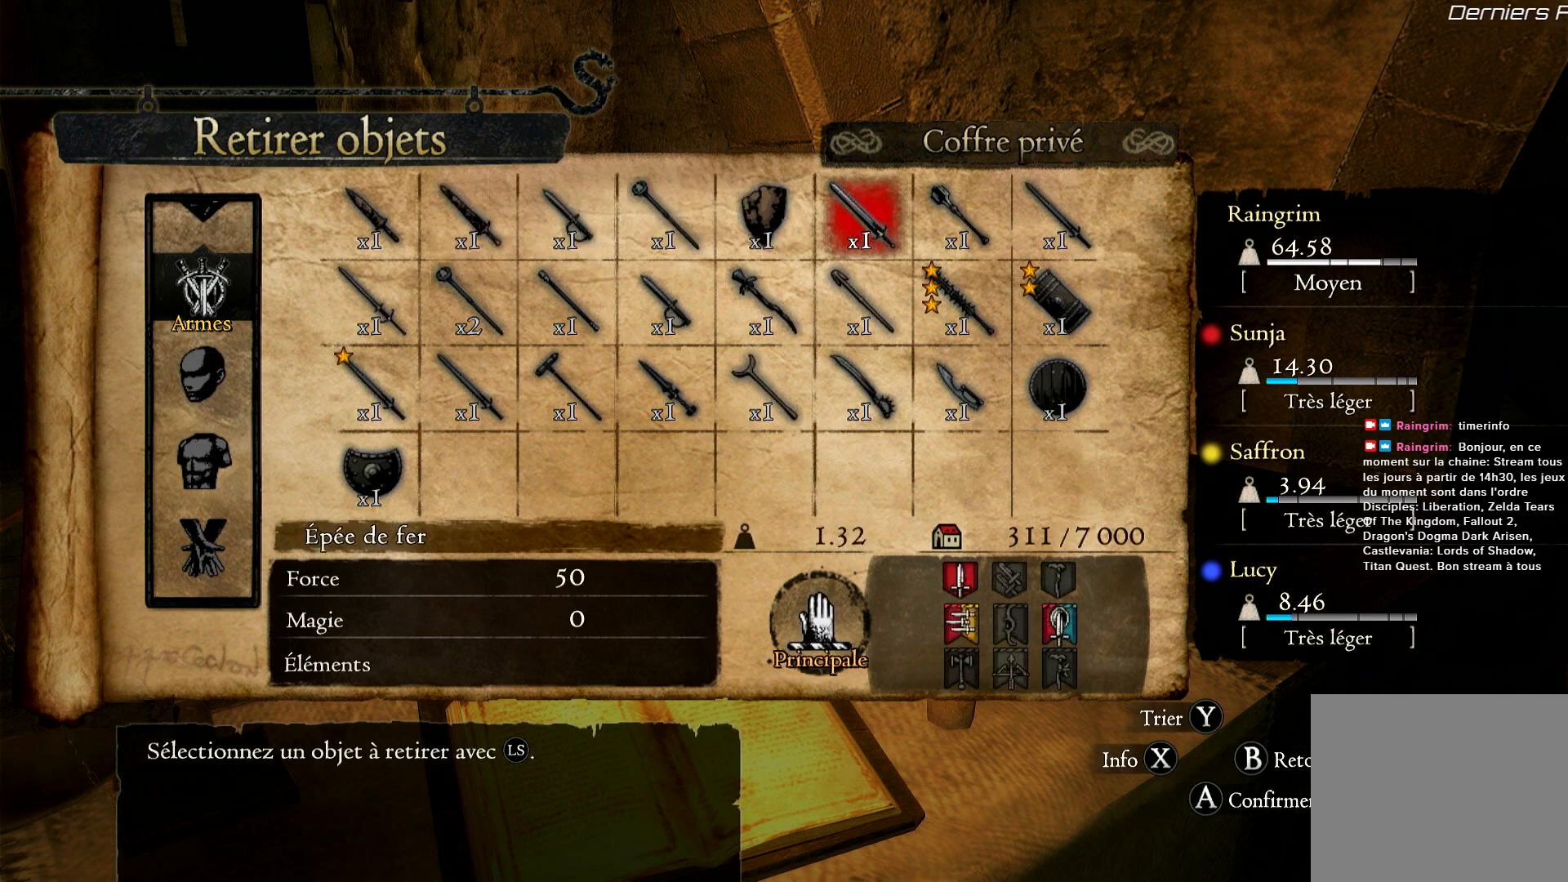
{"buttons": [], "left_stick": "right", "right_stick": "center", "events": [[333, "left_stick", "center"], [383, "left_stick", "right"]]}
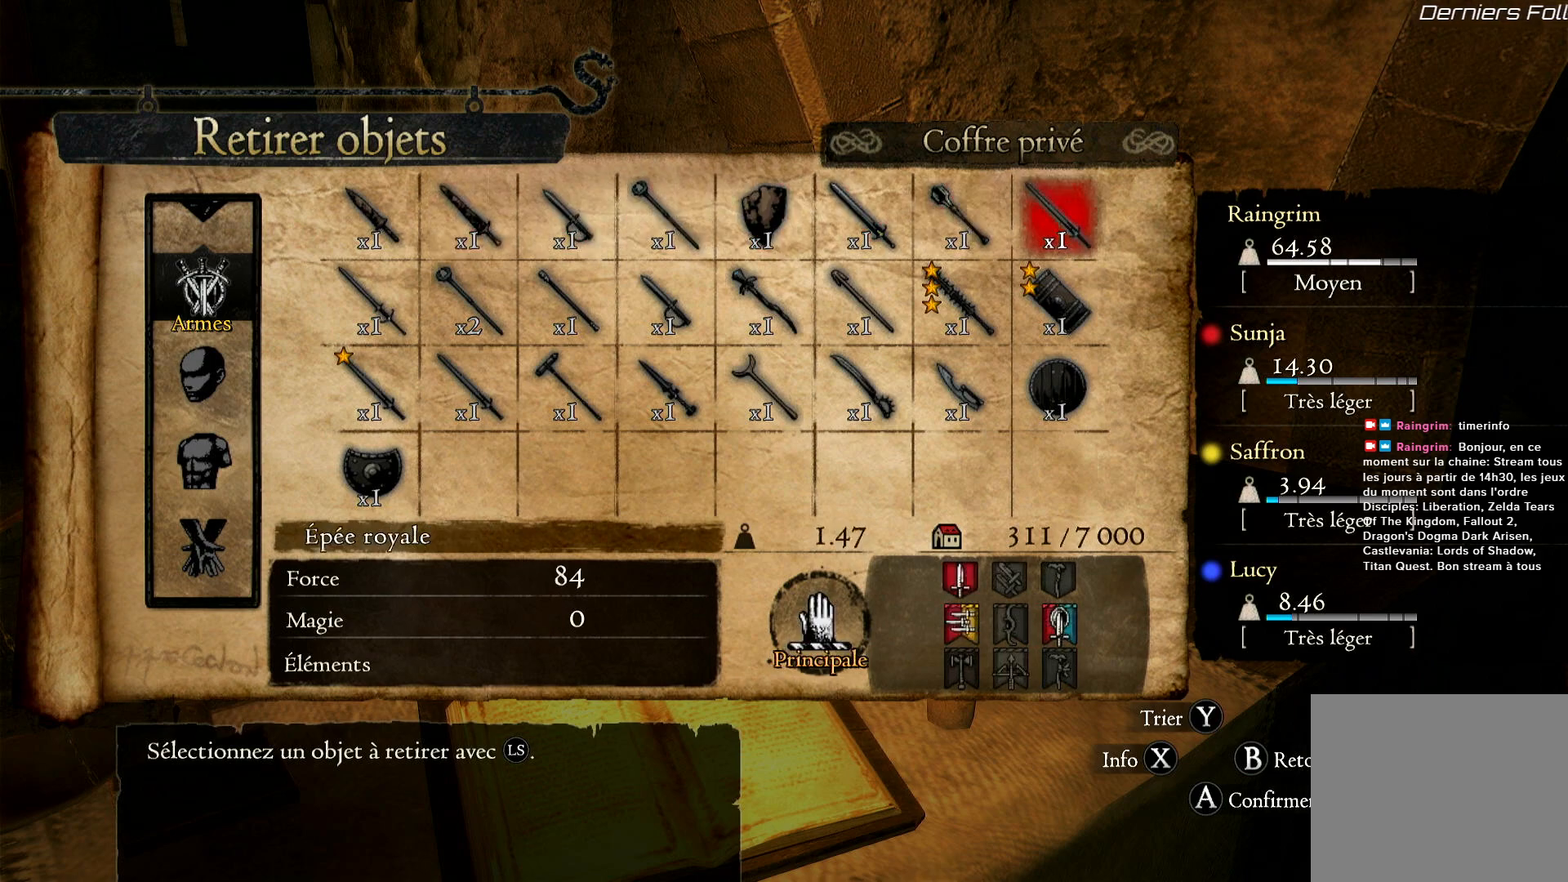
{"buttons": [], "left_stick": "center", "right_stick": "center", "events": [[100, "left_stick", "center"], [317, "left_stick", "down"], [500, "left_stick", "center"]]}
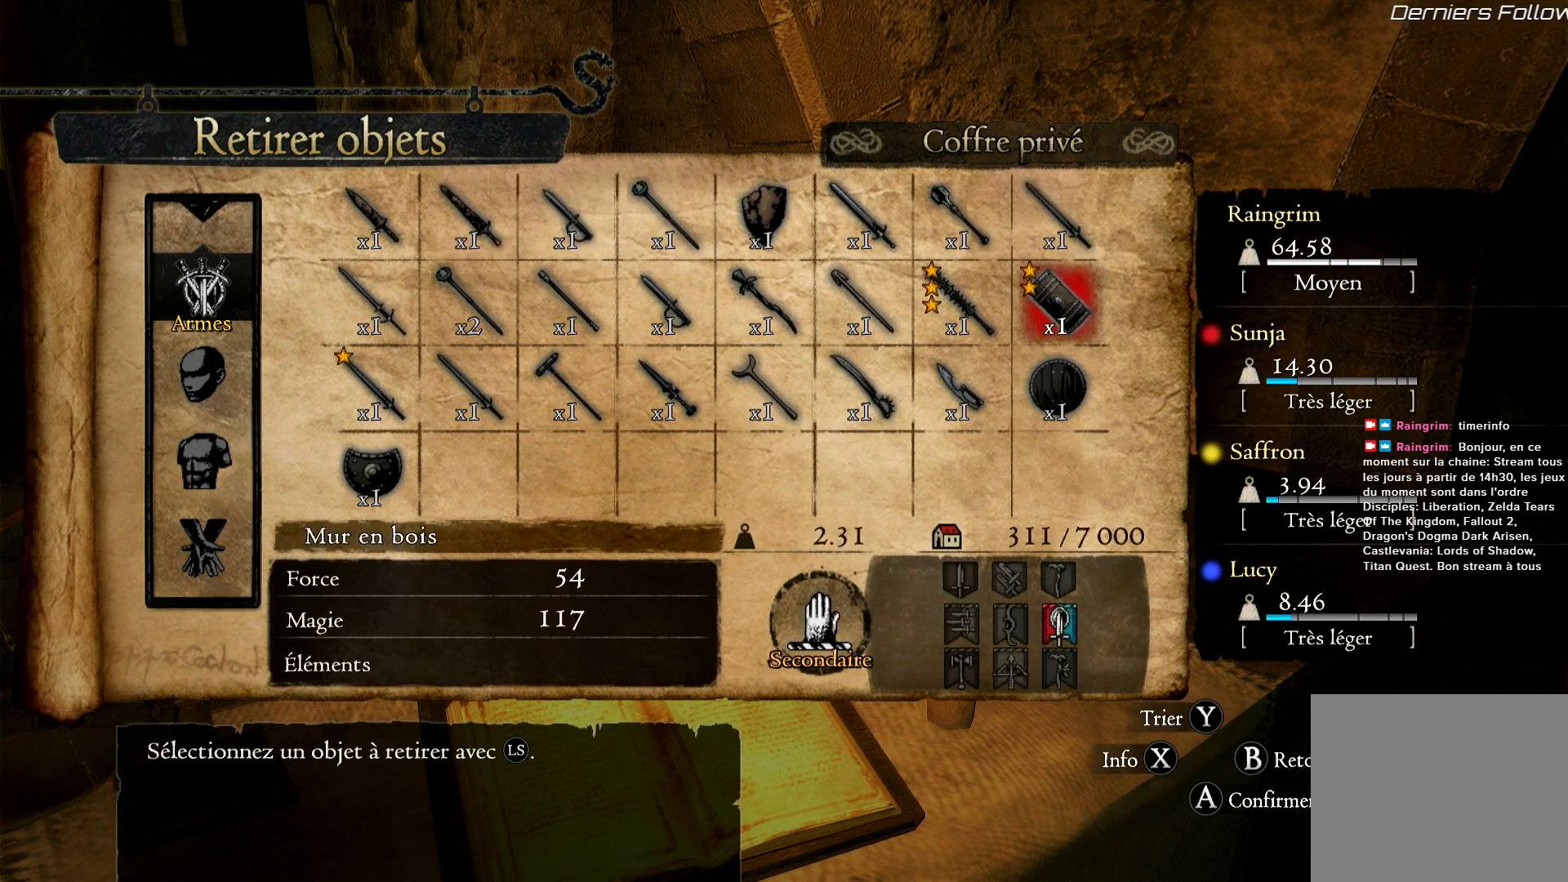
{"buttons": [], "left_stick": "left", "right_stick": "center", "events": [[167, "left_stick", "down-left"], [333, "left_stick", "center"], [467, "left_stick", "left"]]}
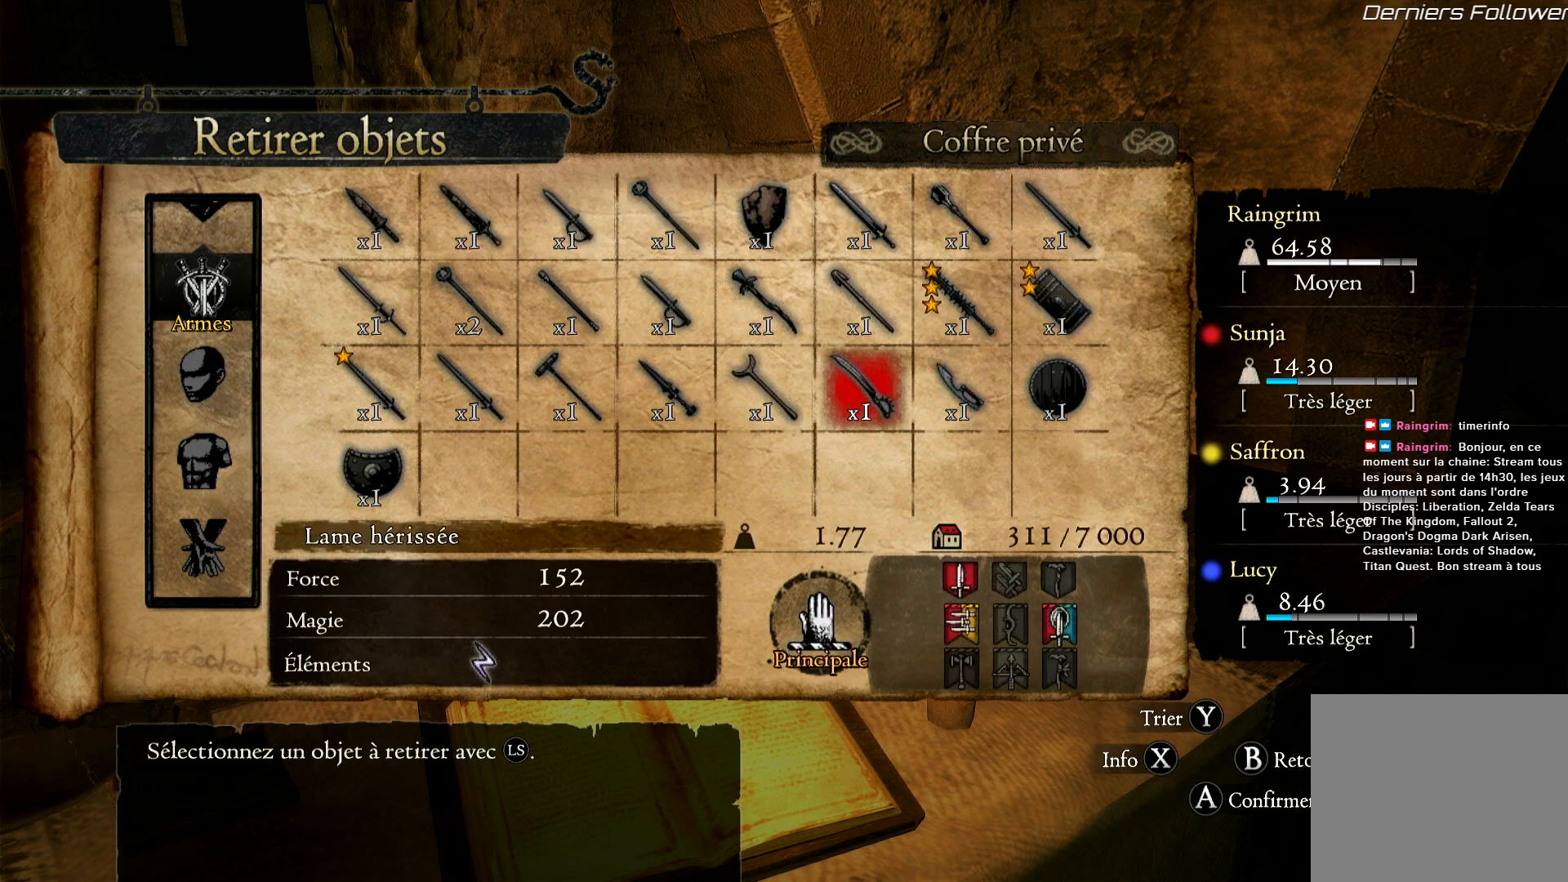
{"buttons": [], "left_stick": "center", "right_stick": "center", "events": [[117, "left_stick", "center"], [233, "left_stick", "up"], [467, "left_stick", "center"]]}
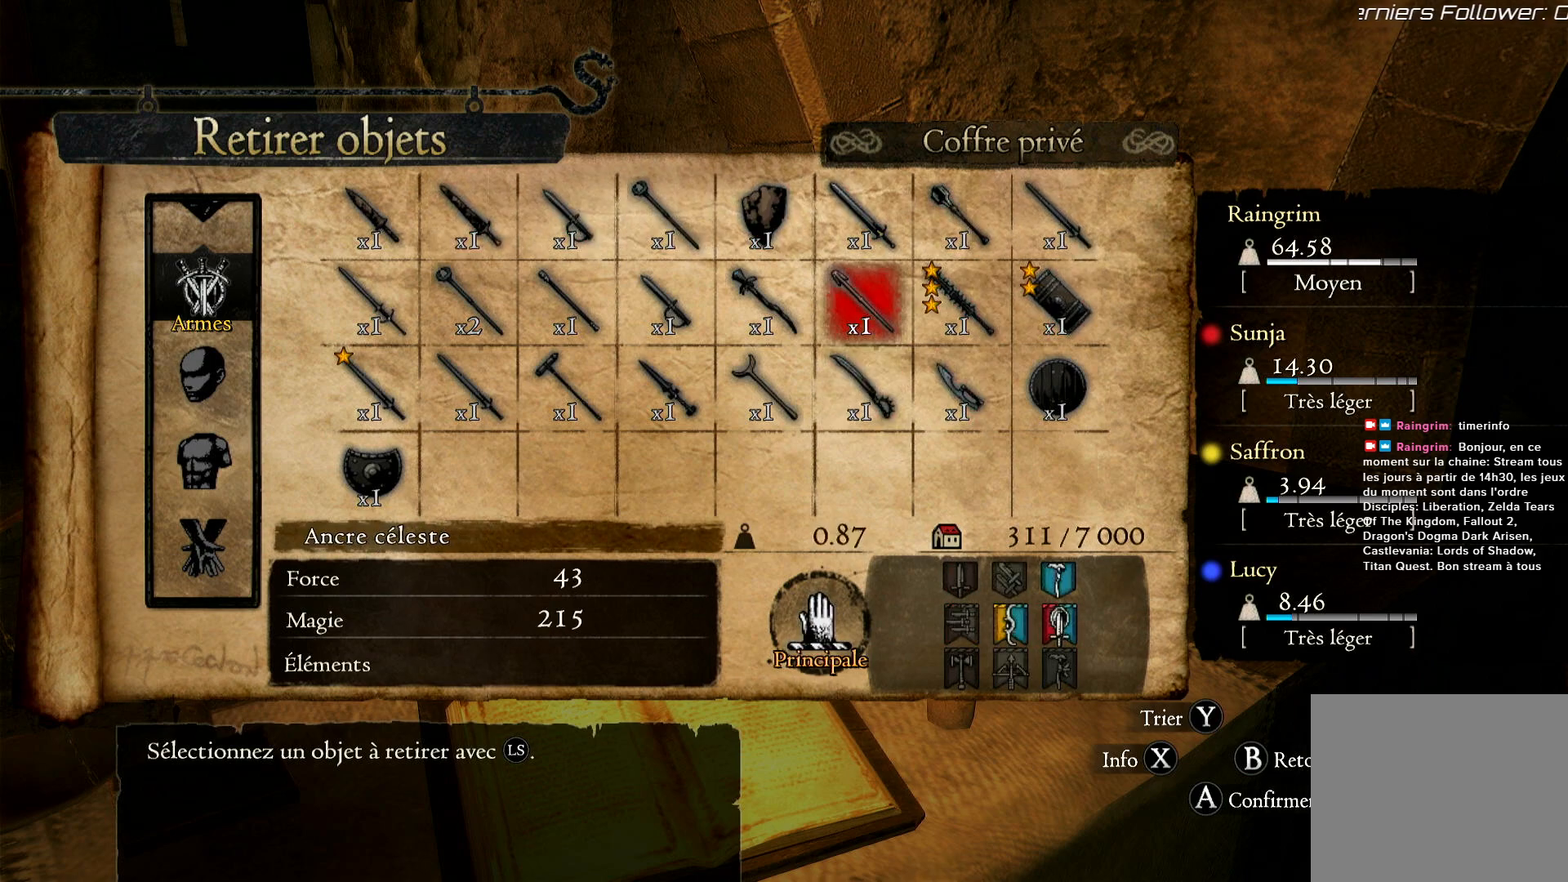
{"buttons": [], "left_stick": "center", "right_stick": "center", "events": [[83, "left_stick", "down-left"], [133, "left_stick", "left"], [267, "left_stick", "center"]]}
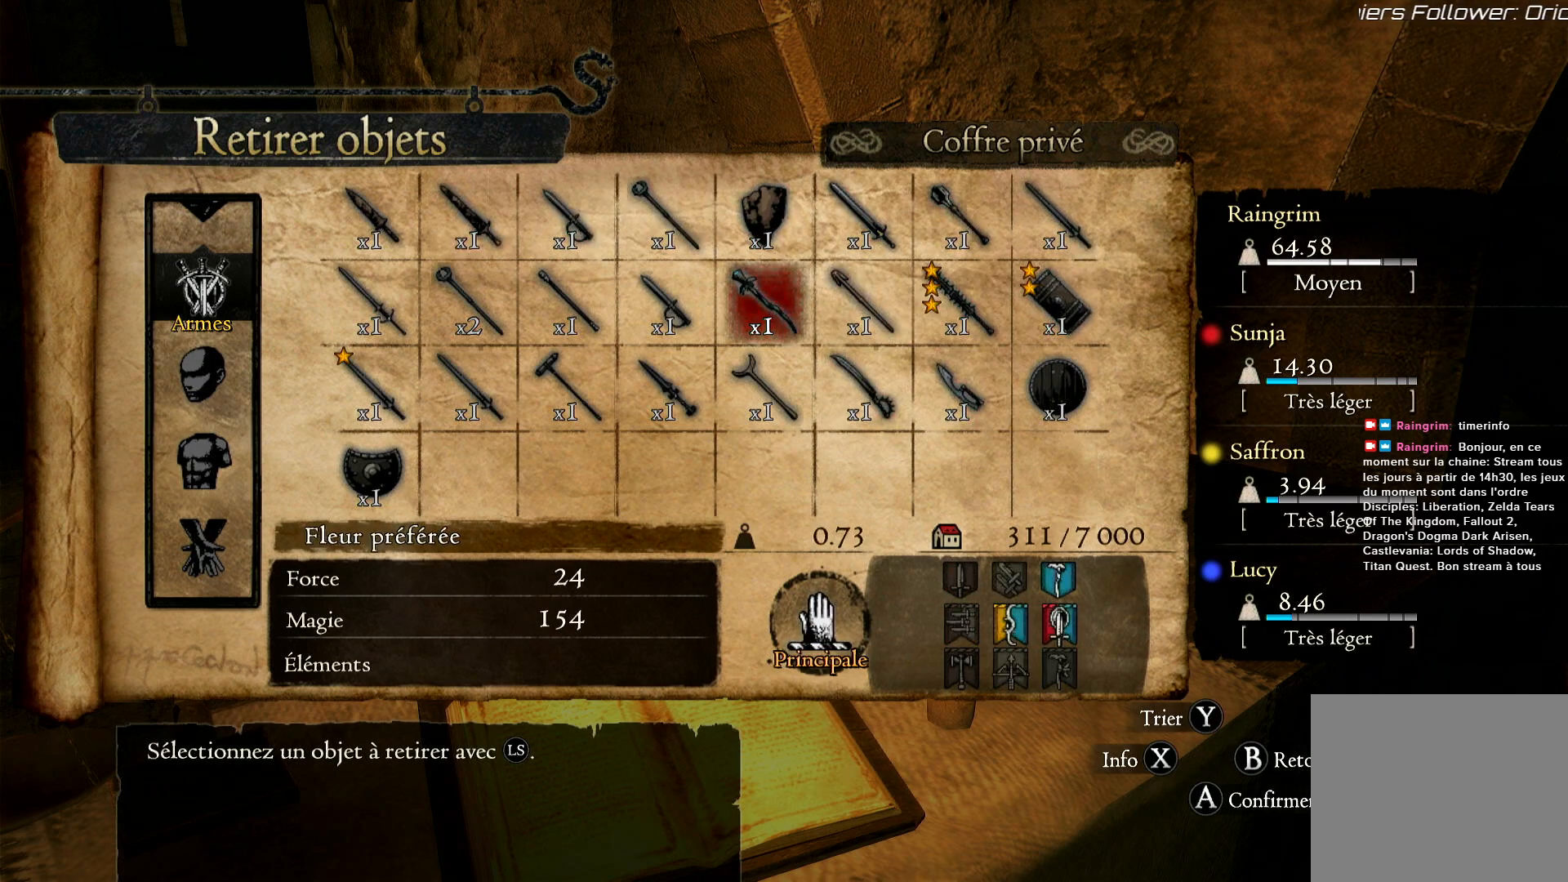
{"buttons": [], "left_stick": "center", "right_stick": "center", "events": []}
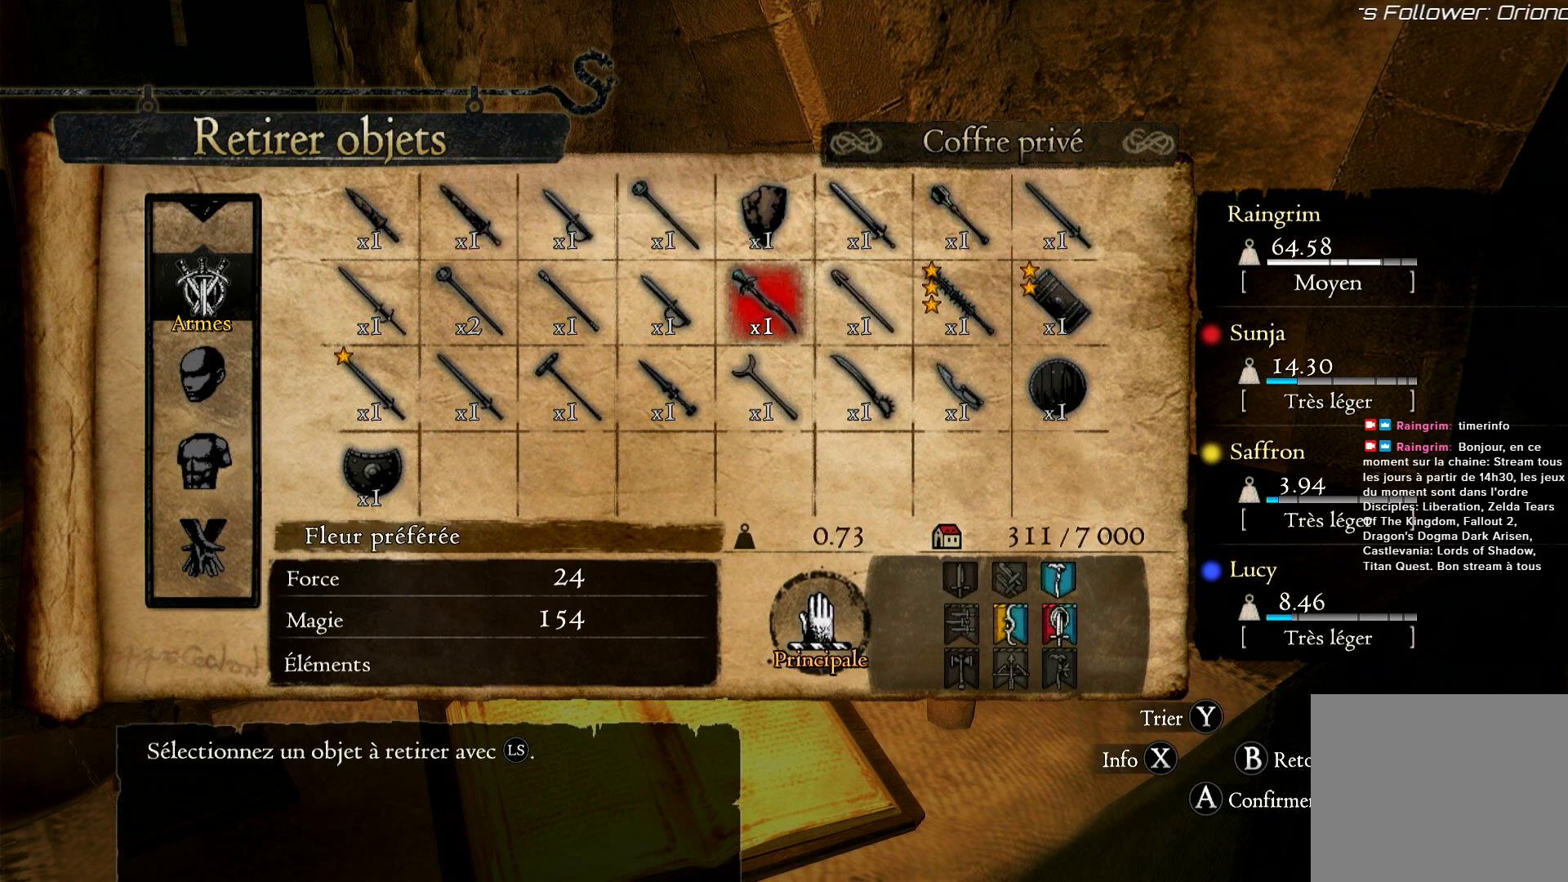
{"buttons": [], "left_stick": "center", "right_stick": "center", "events": []}
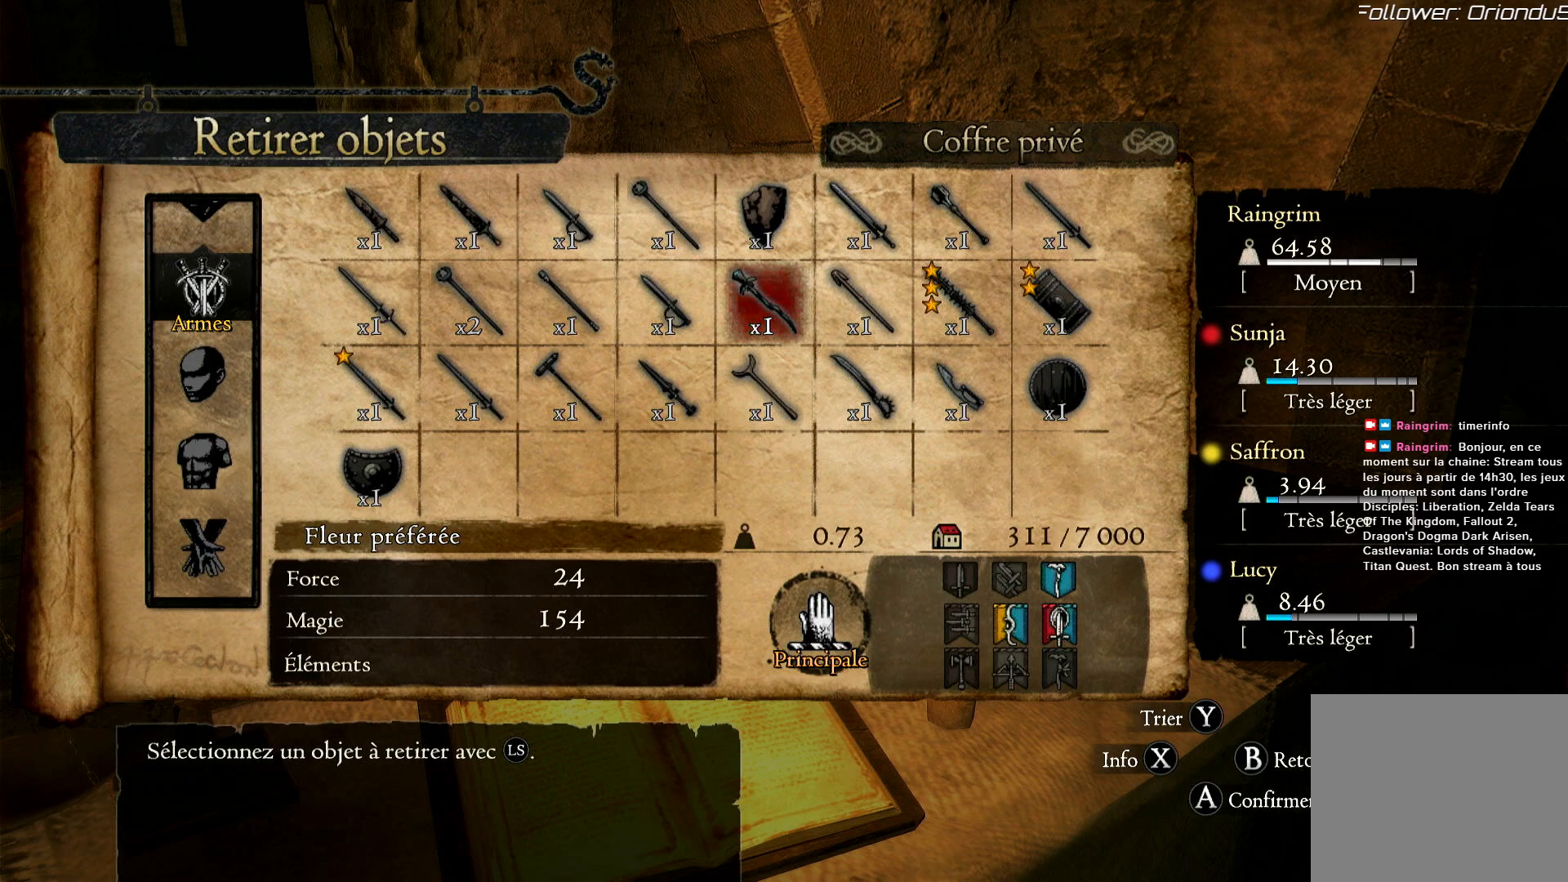
{"buttons": [], "left_stick": "center", "right_stick": "center", "events": []}
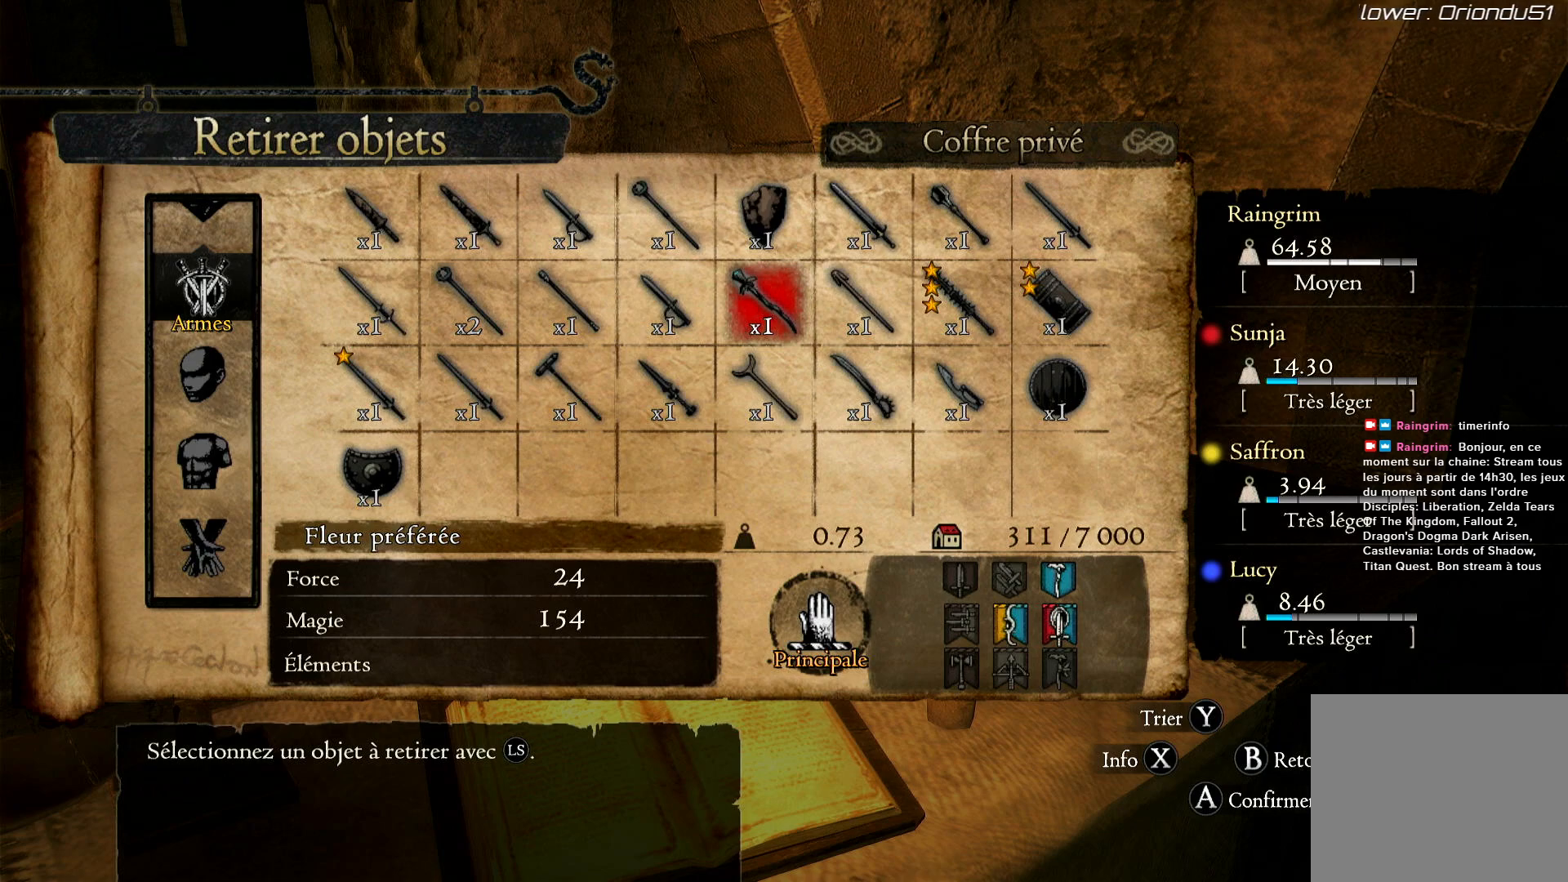
{"buttons": [], "left_stick": "center", "right_stick": "center", "events": []}
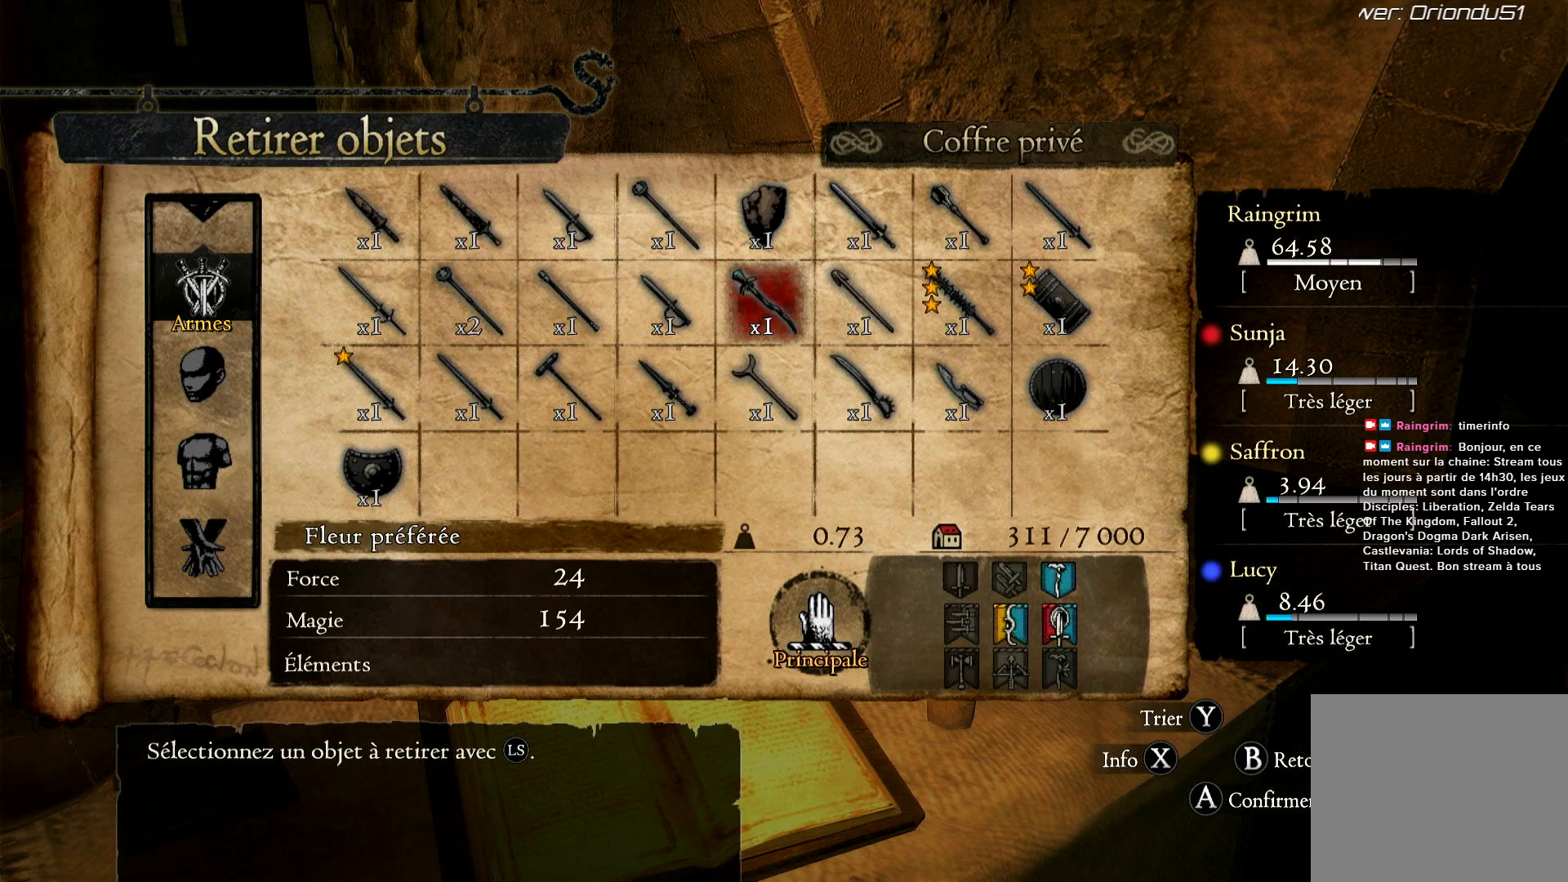
{"buttons": [], "left_stick": "center", "right_stick": "center", "events": []}
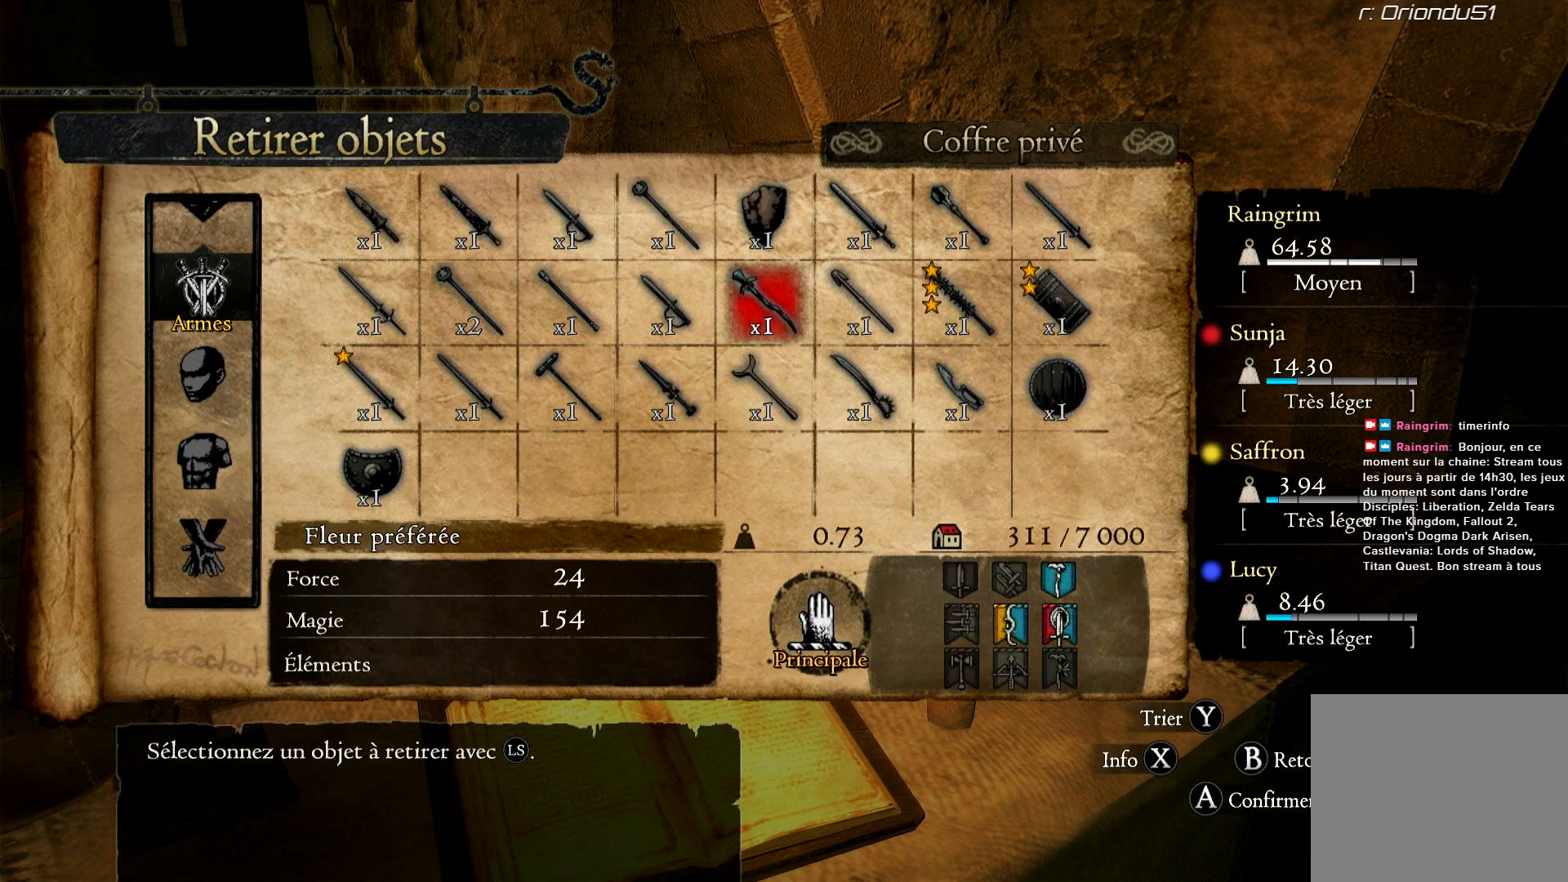
{"buttons": [], "left_stick": "center", "right_stick": "center", "events": []}
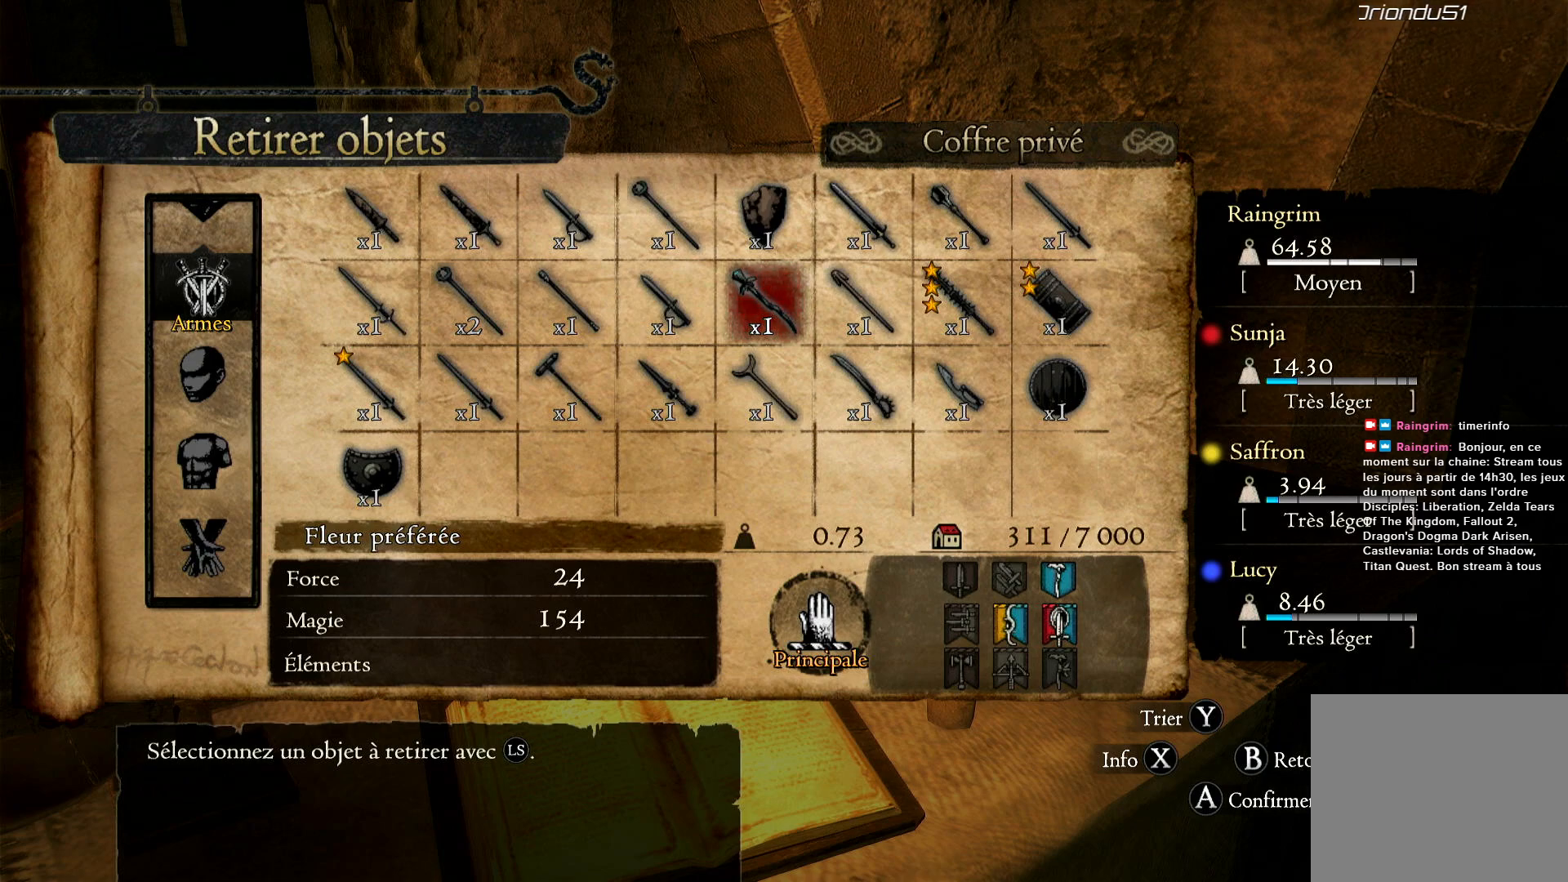
{"buttons": [], "left_stick": "center", "right_stick": "center", "events": []}
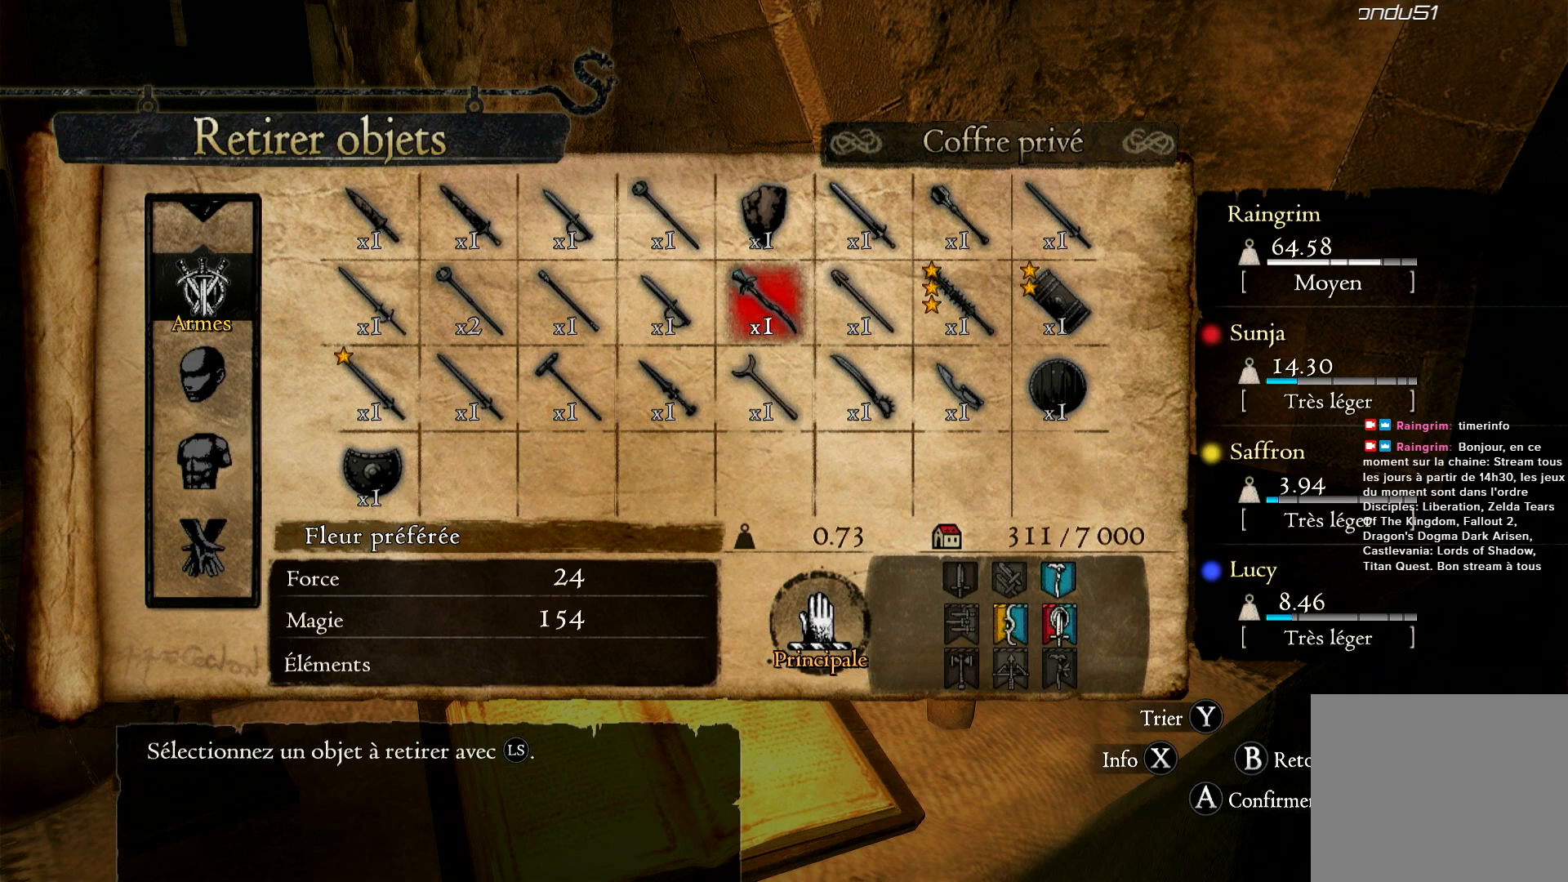
{"buttons": [], "left_stick": "center", "right_stick": "center", "events": []}
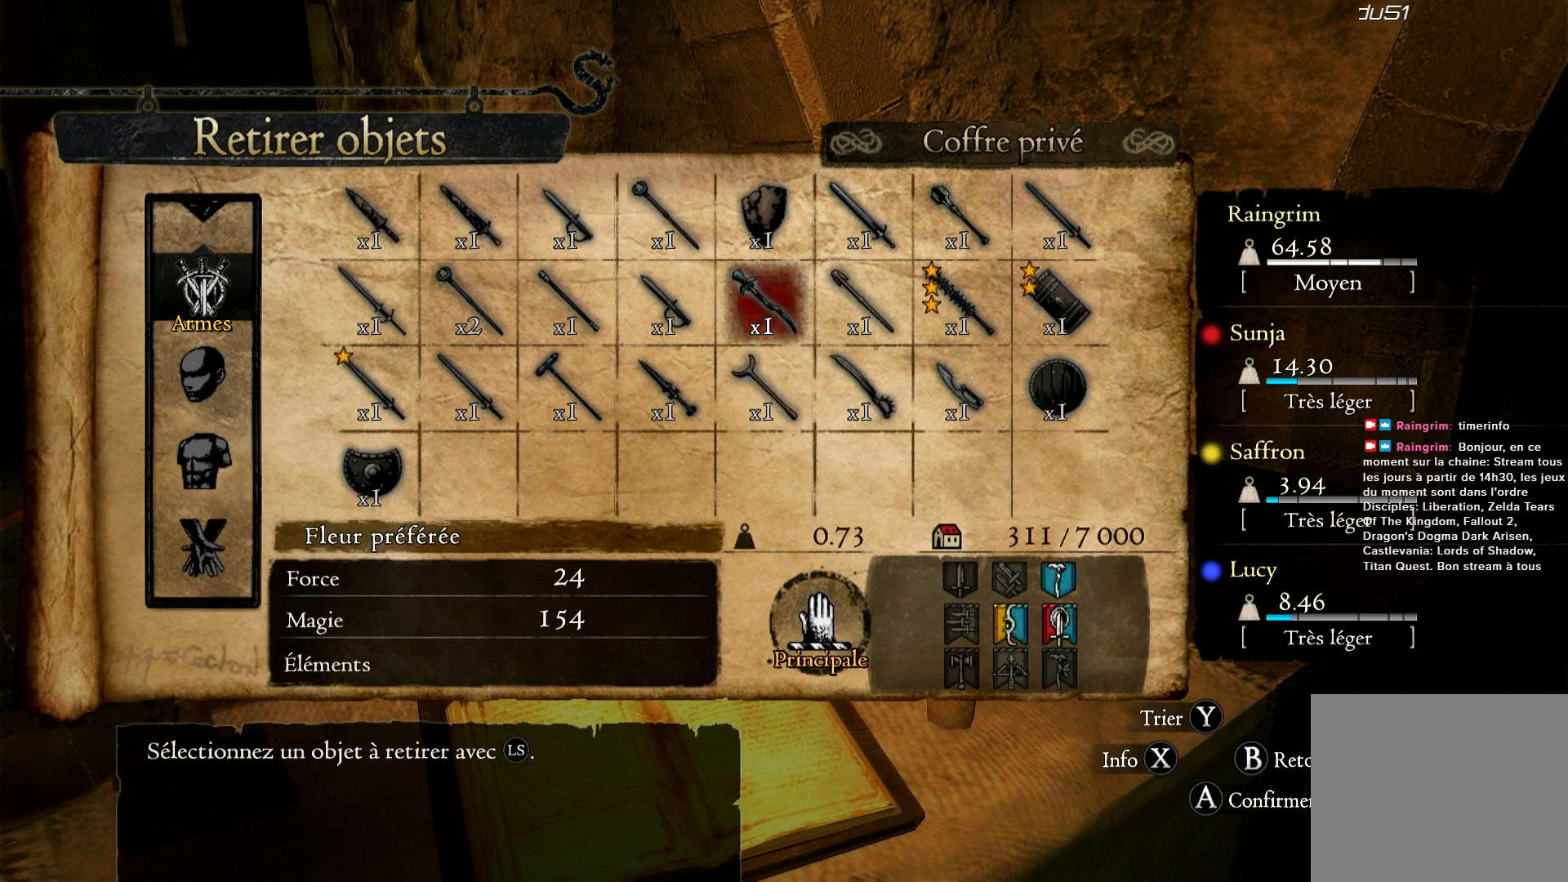
{"buttons": [], "left_stick": "left", "right_stick": "center", "events": [[467, "left_stick", "left"]]}
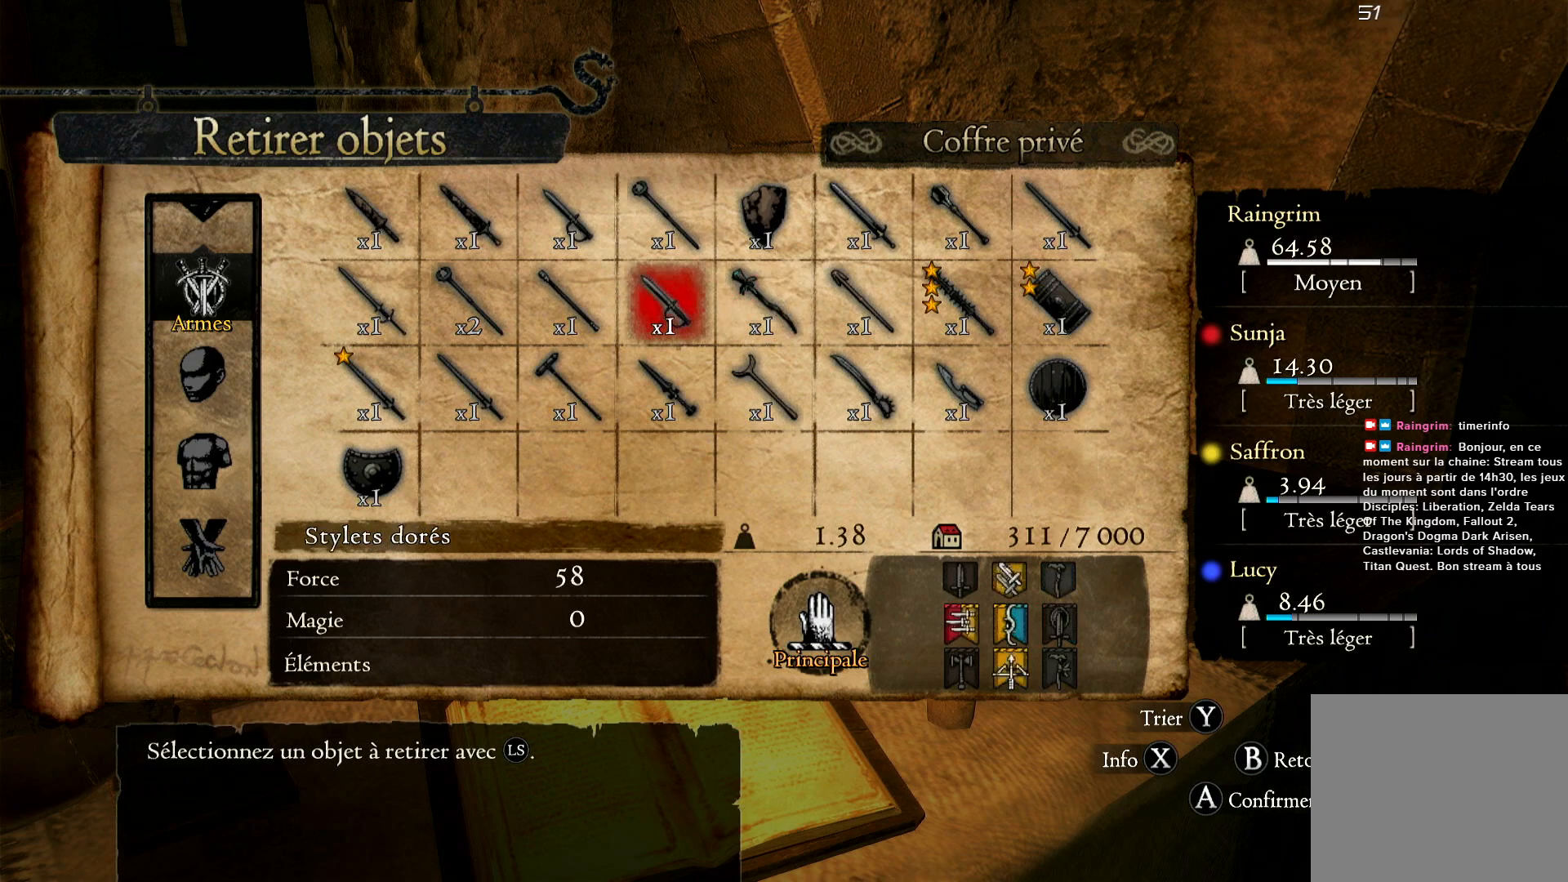
{"buttons": [], "left_stick": "left", "right_stick": "center", "events": [[433, "left_stick", "center"], [500, "left_stick", "left"]]}
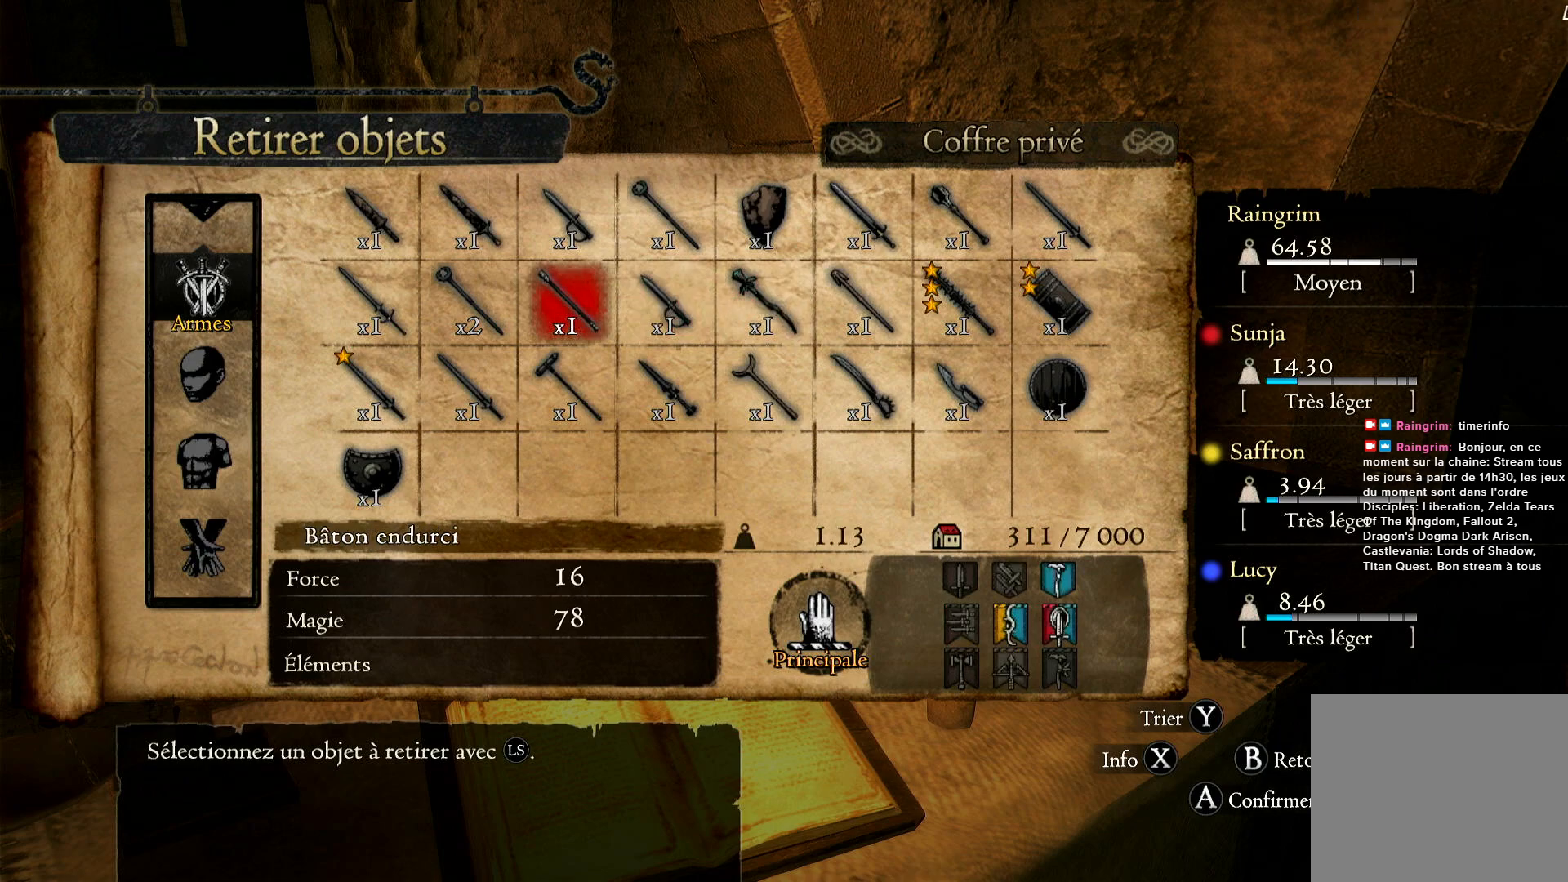
{"buttons": [], "left_stick": "center", "right_stick": "center", "events": [[183, "left_stick", "center"]]}
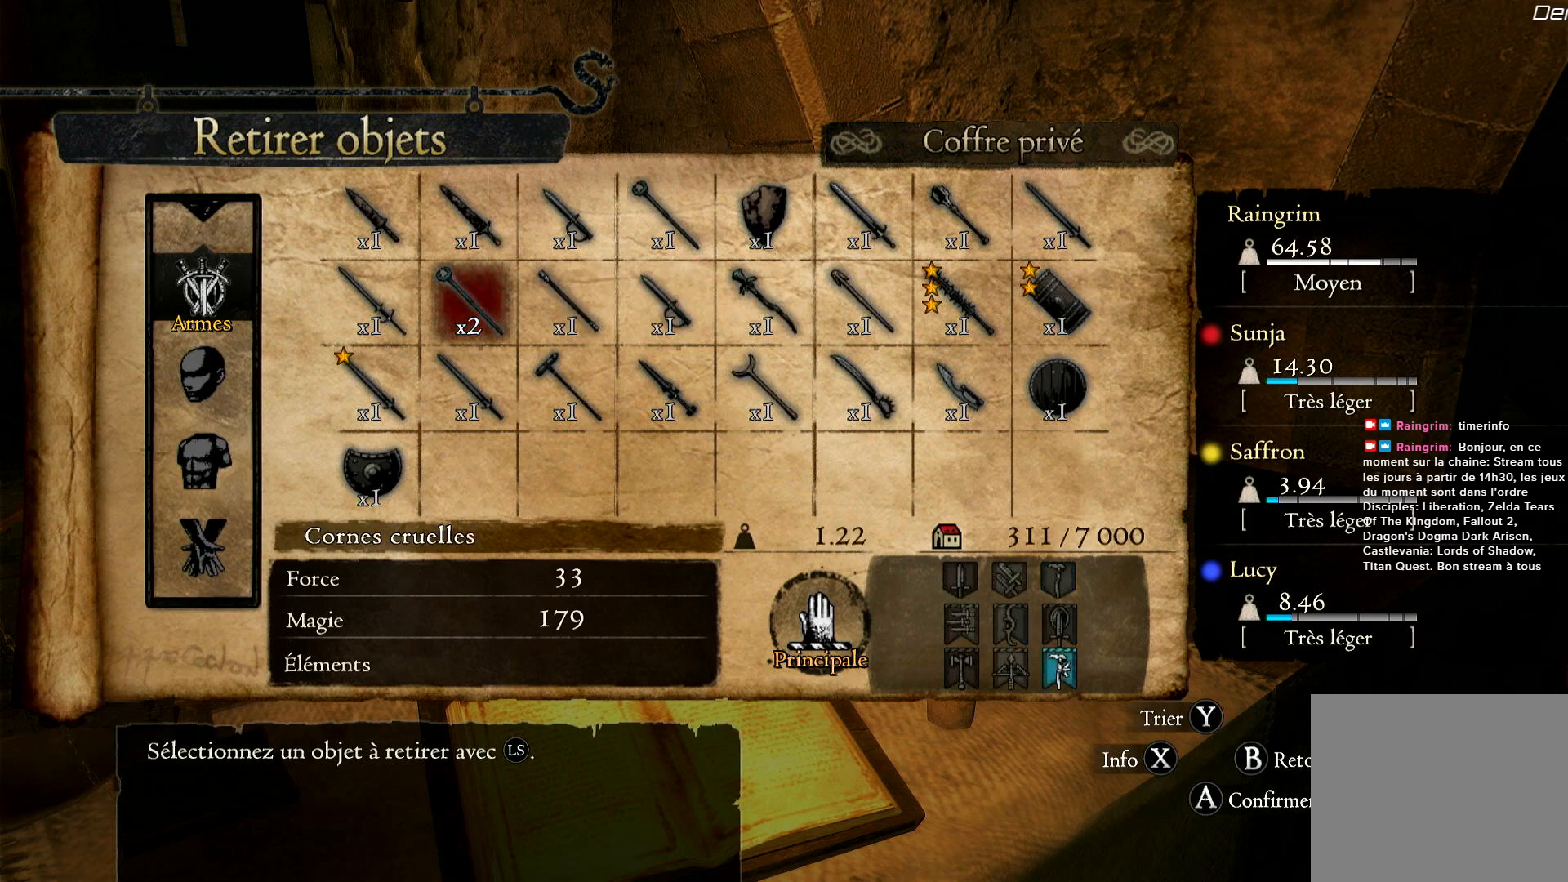
{"buttons": [], "left_stick": "center", "right_stick": "center", "events": []}
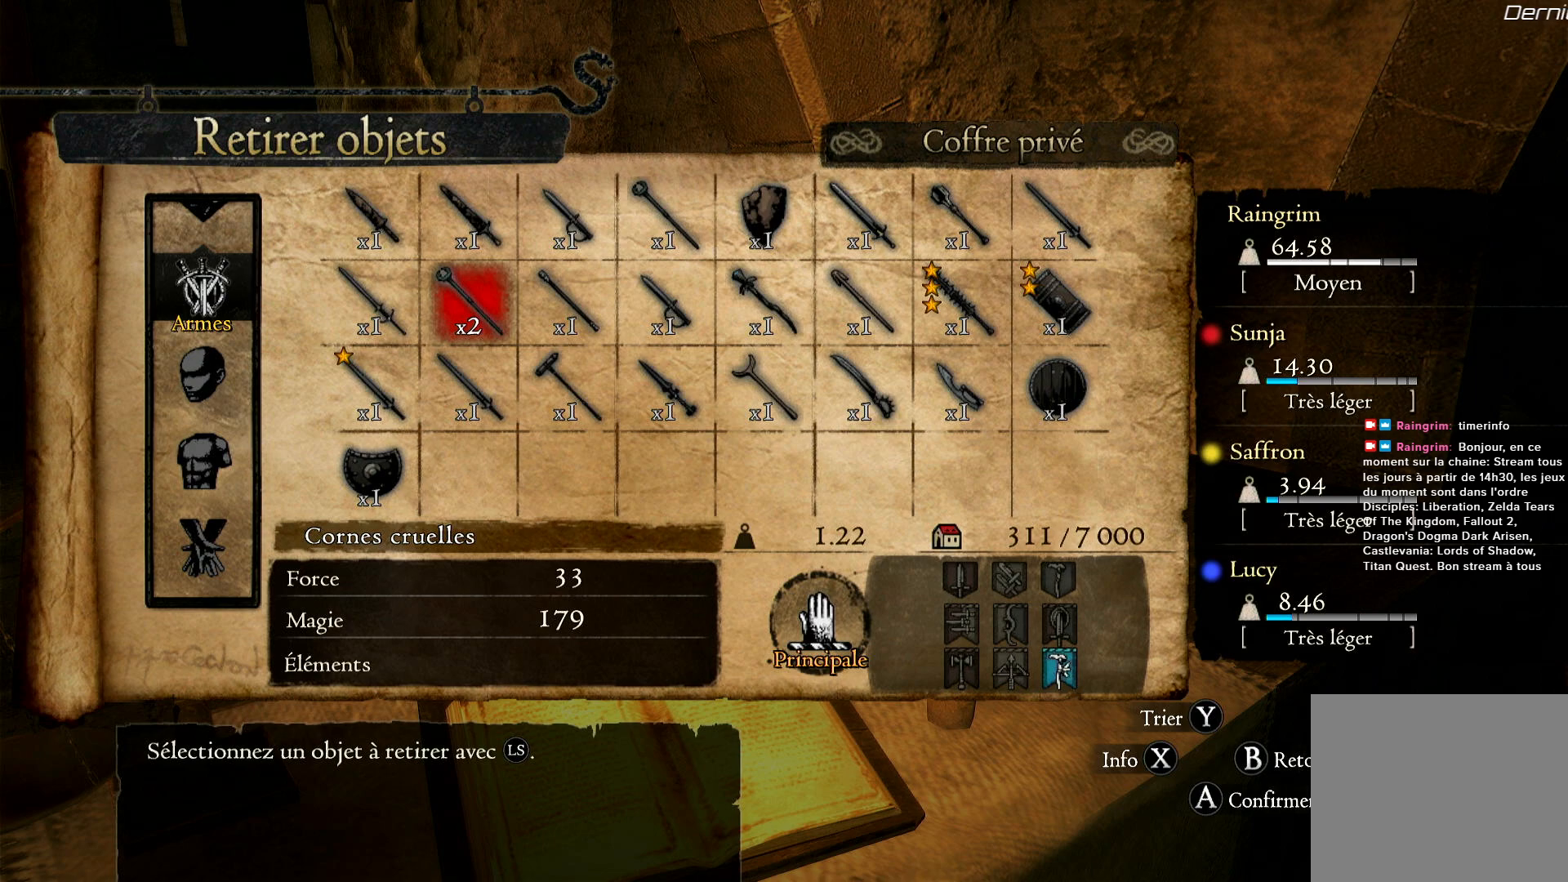
{"buttons": [], "left_stick": "center", "right_stick": "center", "events": [[367, "A", "down"], [467, "A", "up"]]}
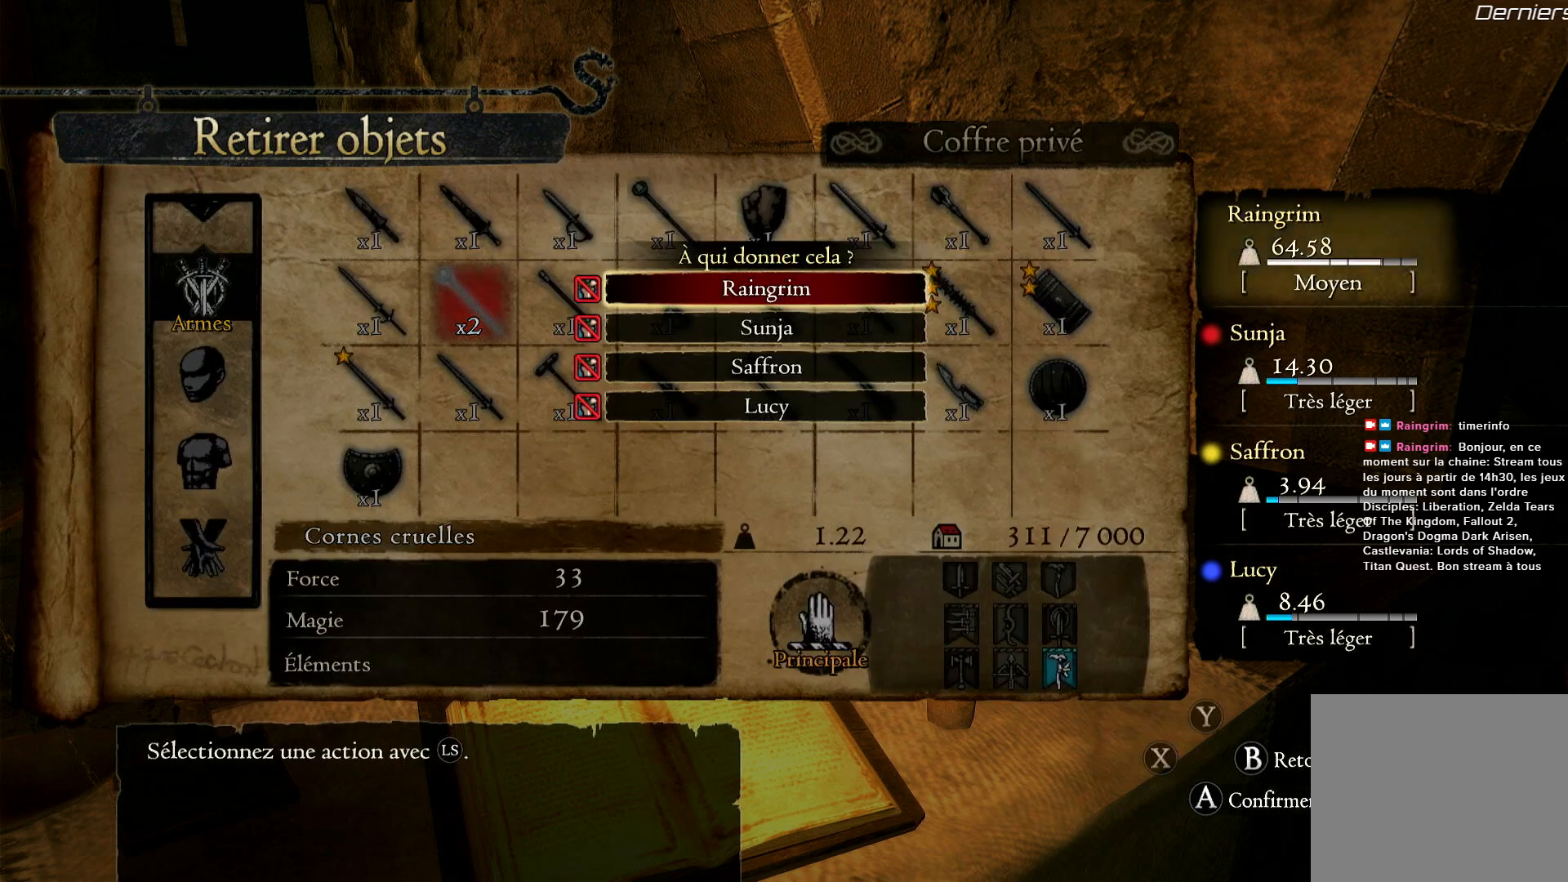
{"buttons": [], "left_stick": "center", "right_stick": "center", "events": []}
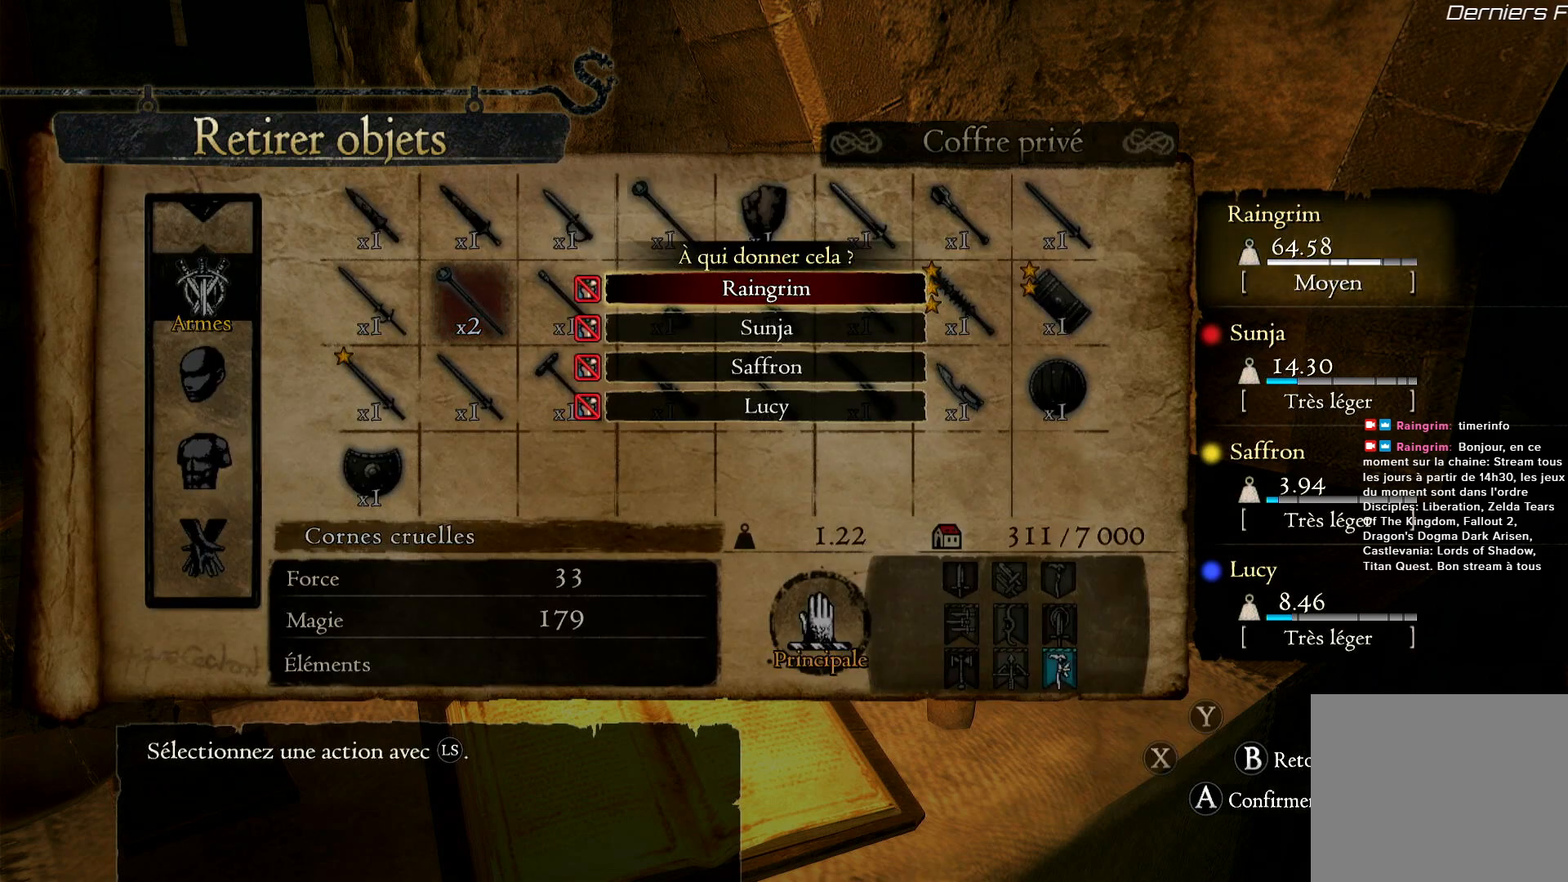
{"buttons": [], "left_stick": "center", "right_stick": "center", "events": []}
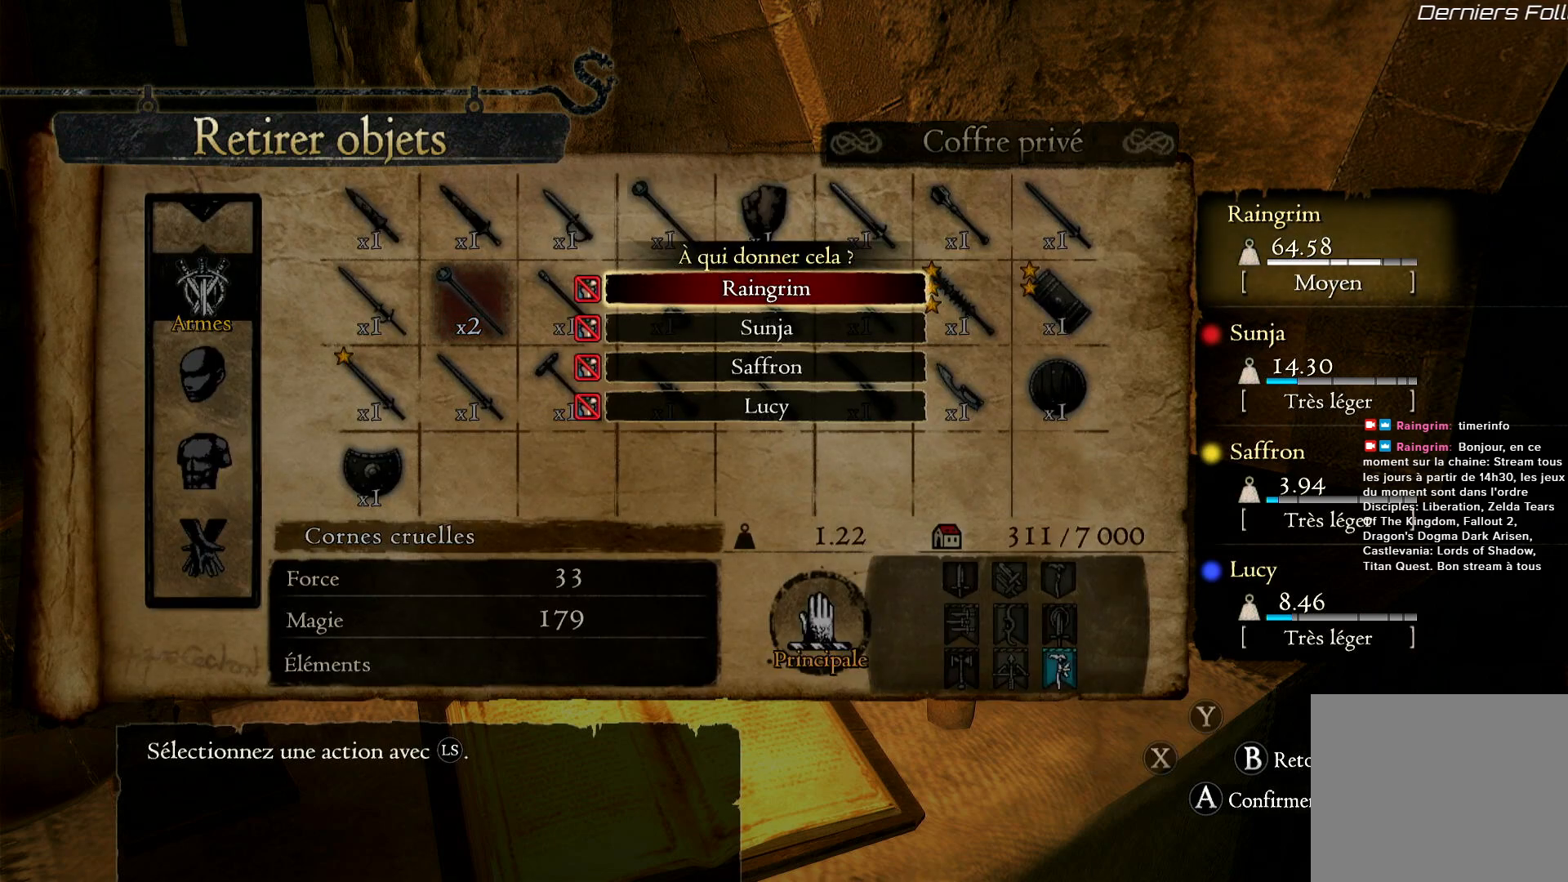
{"buttons": ["A"], "left_stick": "center", "right_stick": "center", "events": [[450, "A", "down"]]}